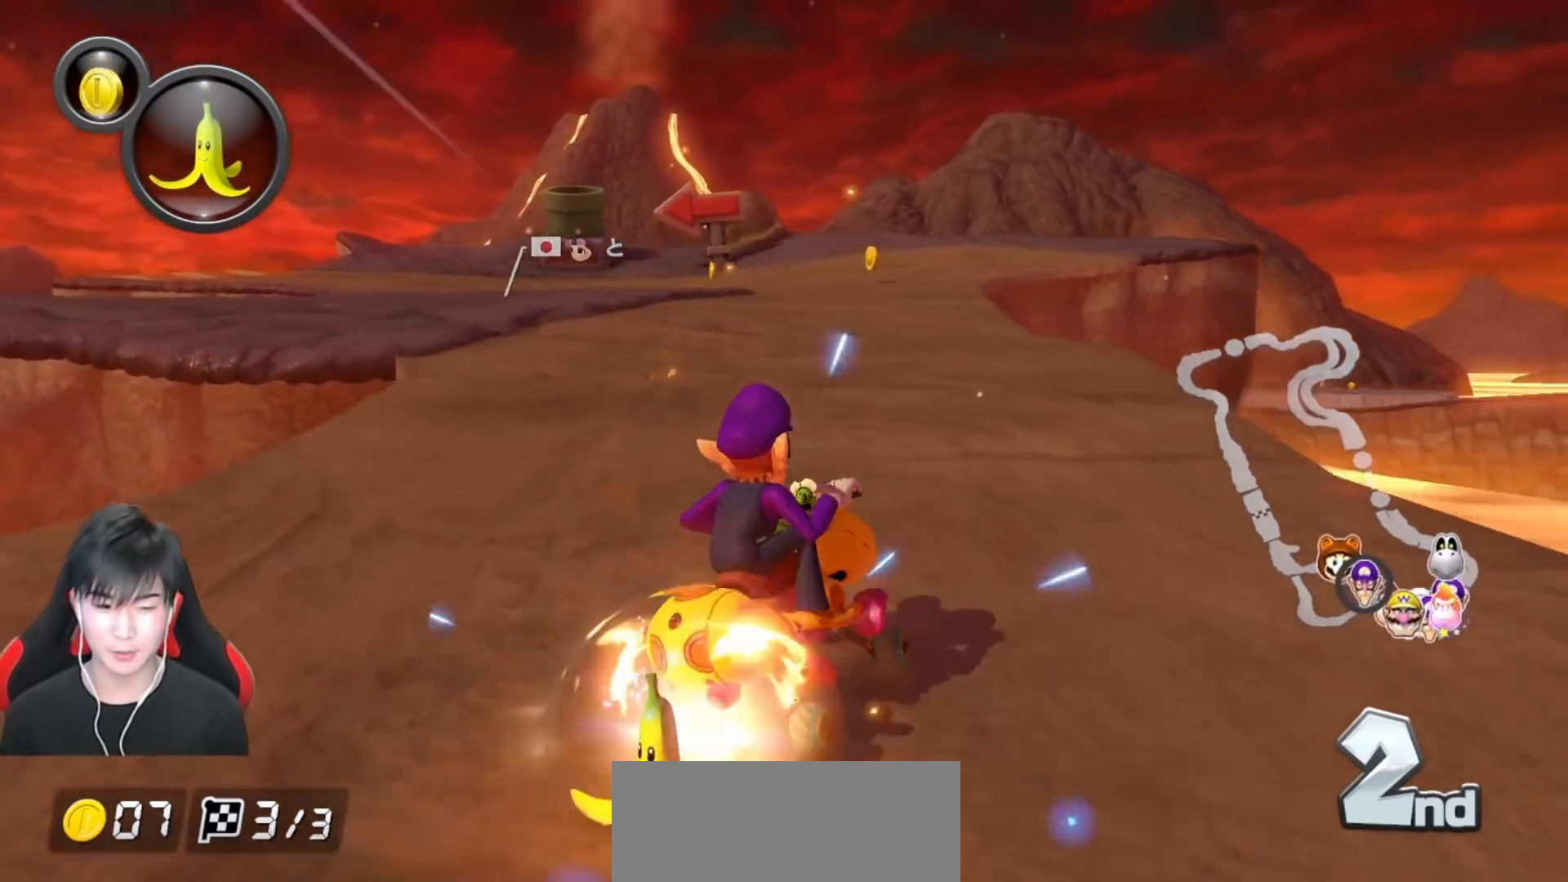
Gameplay with a controller (Nintendo layout); each line is a JSON object with the inputs held at the frame after it. "events" lists button and stick changes between this image and that frame as [ms after this image, input, new state], when the widget could be followed in between. Not read: DPAD_DOWN DPAD_LEFT DPAD_RIGHT L2 L3 R2 R3 right_stick.
{"buttons": ["A", "L1", "R1"], "left_stick": "left", "events": [[183, "B", "down"], [400, "B", "up"]]}
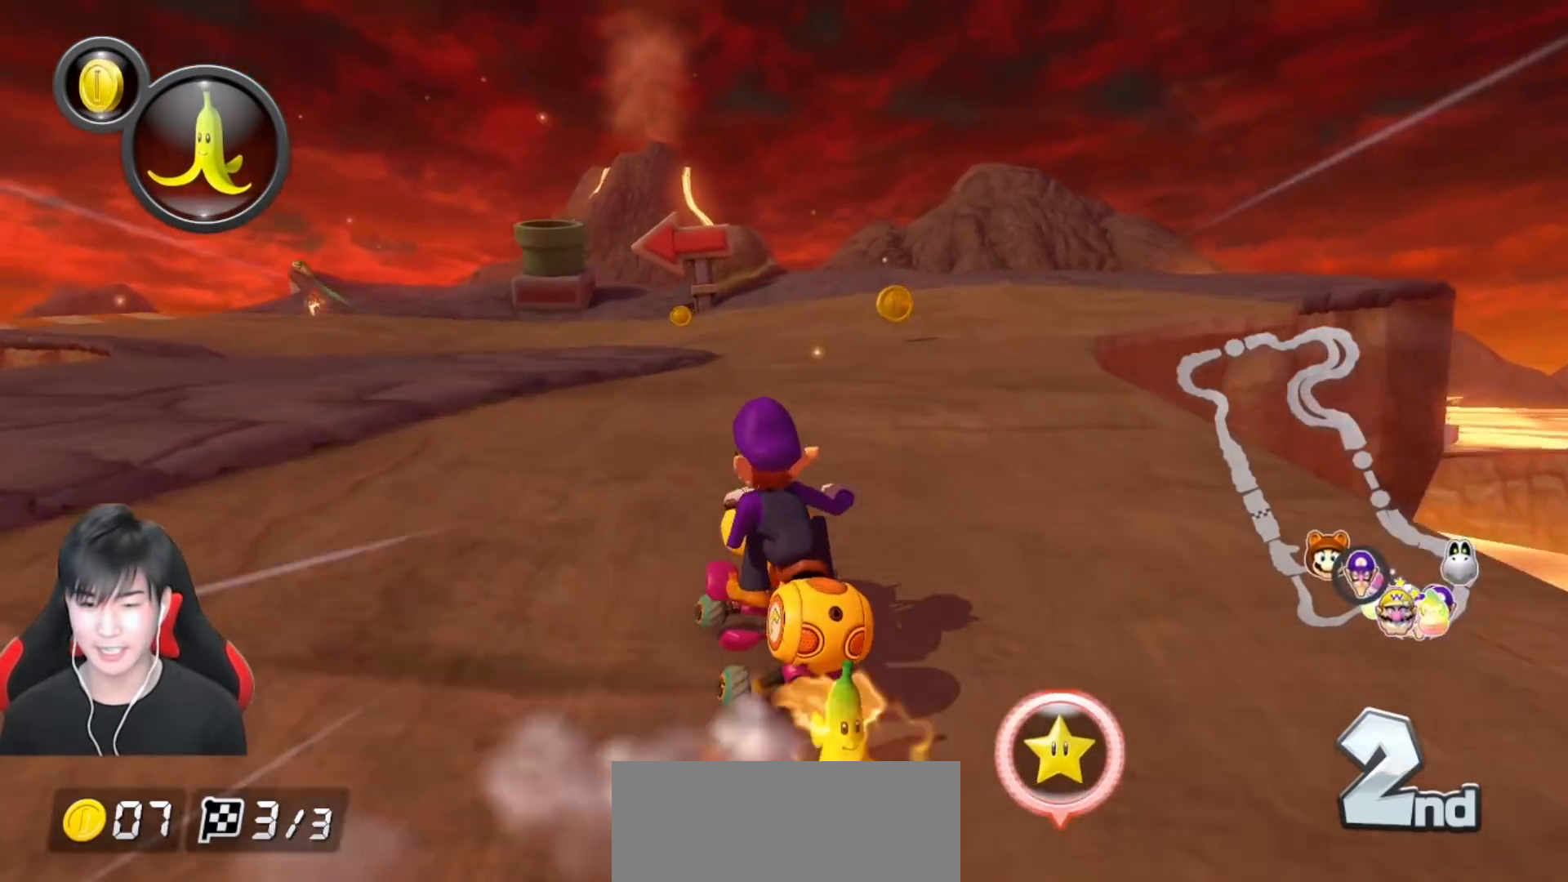
{"buttons": ["A", "L1", "R1"], "left_stick": "left", "events": []}
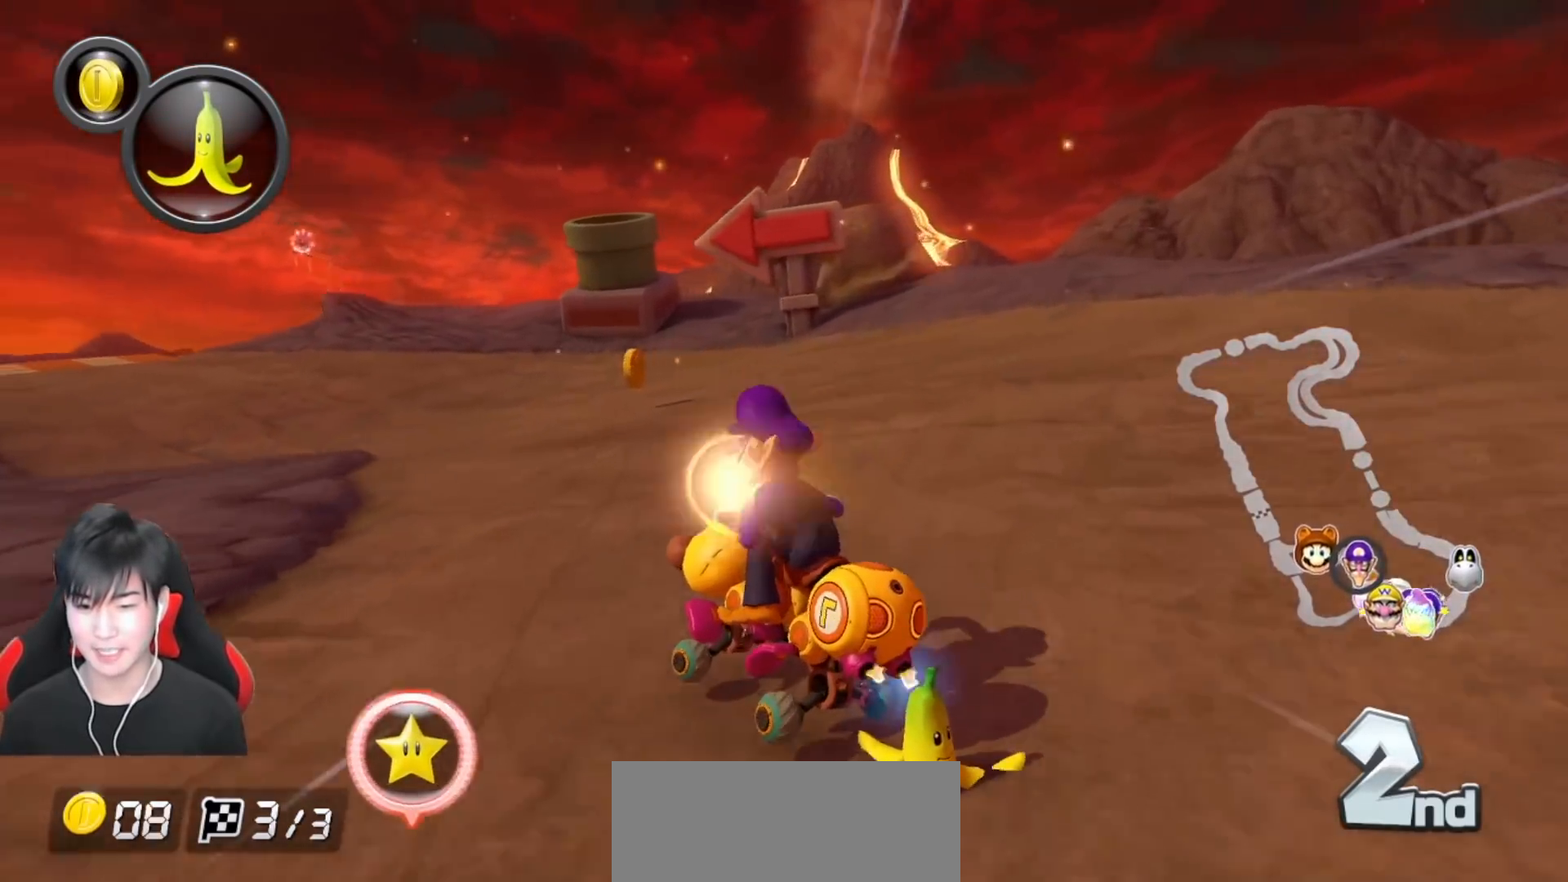
{"buttons": ["A", "L1", "R1"], "left_stick": "left", "events": []}
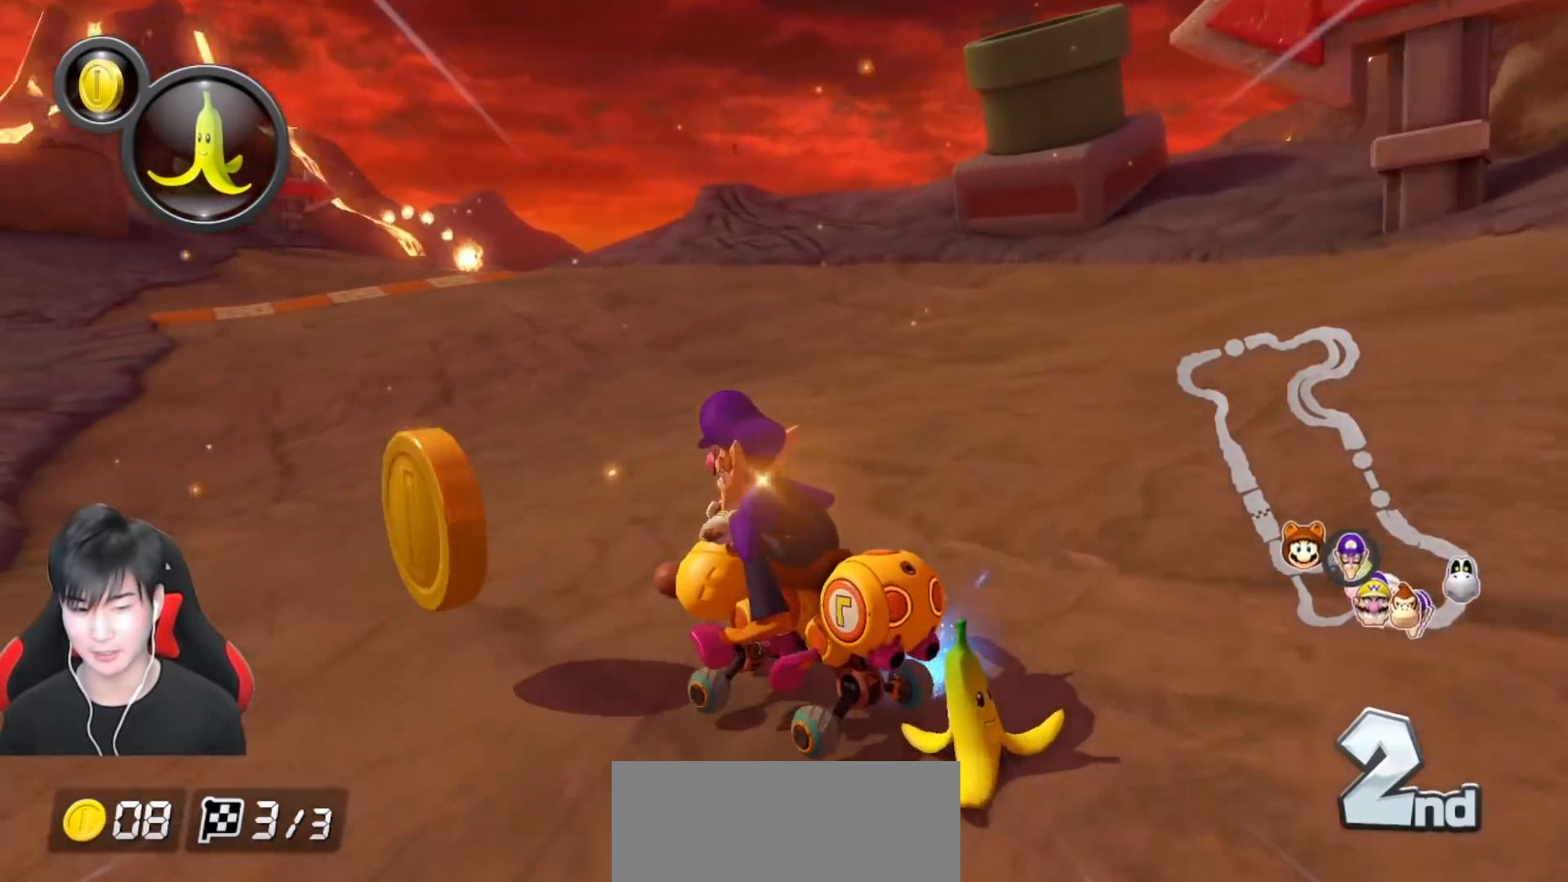
{"buttons": ["A", "X", "L1", "R1"], "left_stick": "right", "events": [[117, "R1", "up"], [150, "left_stick", "right"], [183, "R1", "down"], [400, "X", "down"]]}
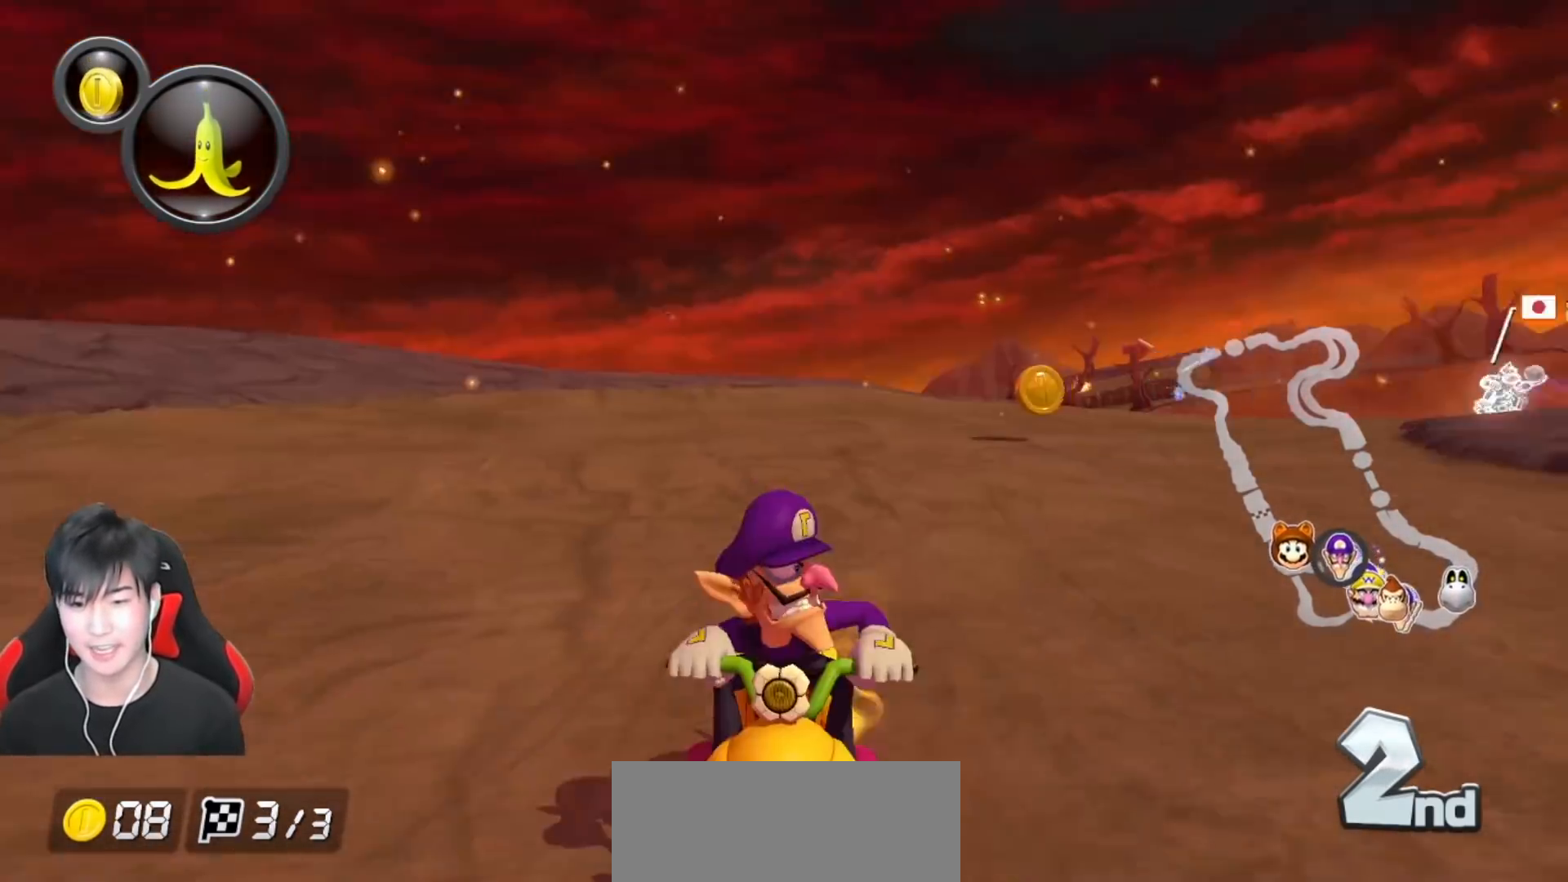
{"buttons": ["A", "L1", "R1"], "left_stick": "right", "events": [[217, "X", "up"]]}
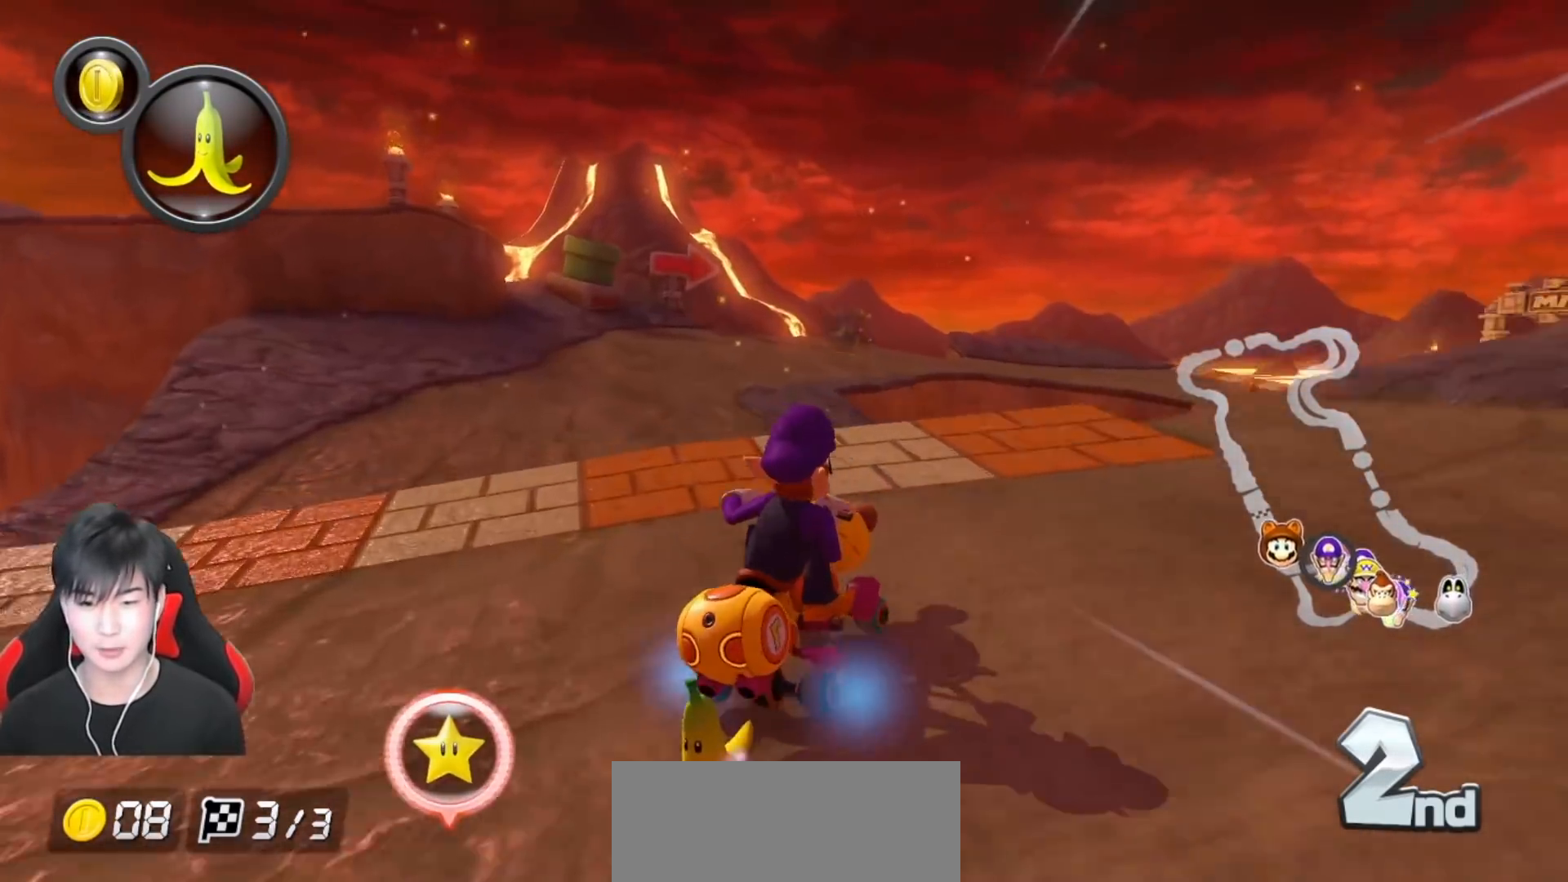
{"buttons": ["A", "L1", "R1"], "left_stick": "up-right", "events": [[250, "left_stick", "up-right"]]}
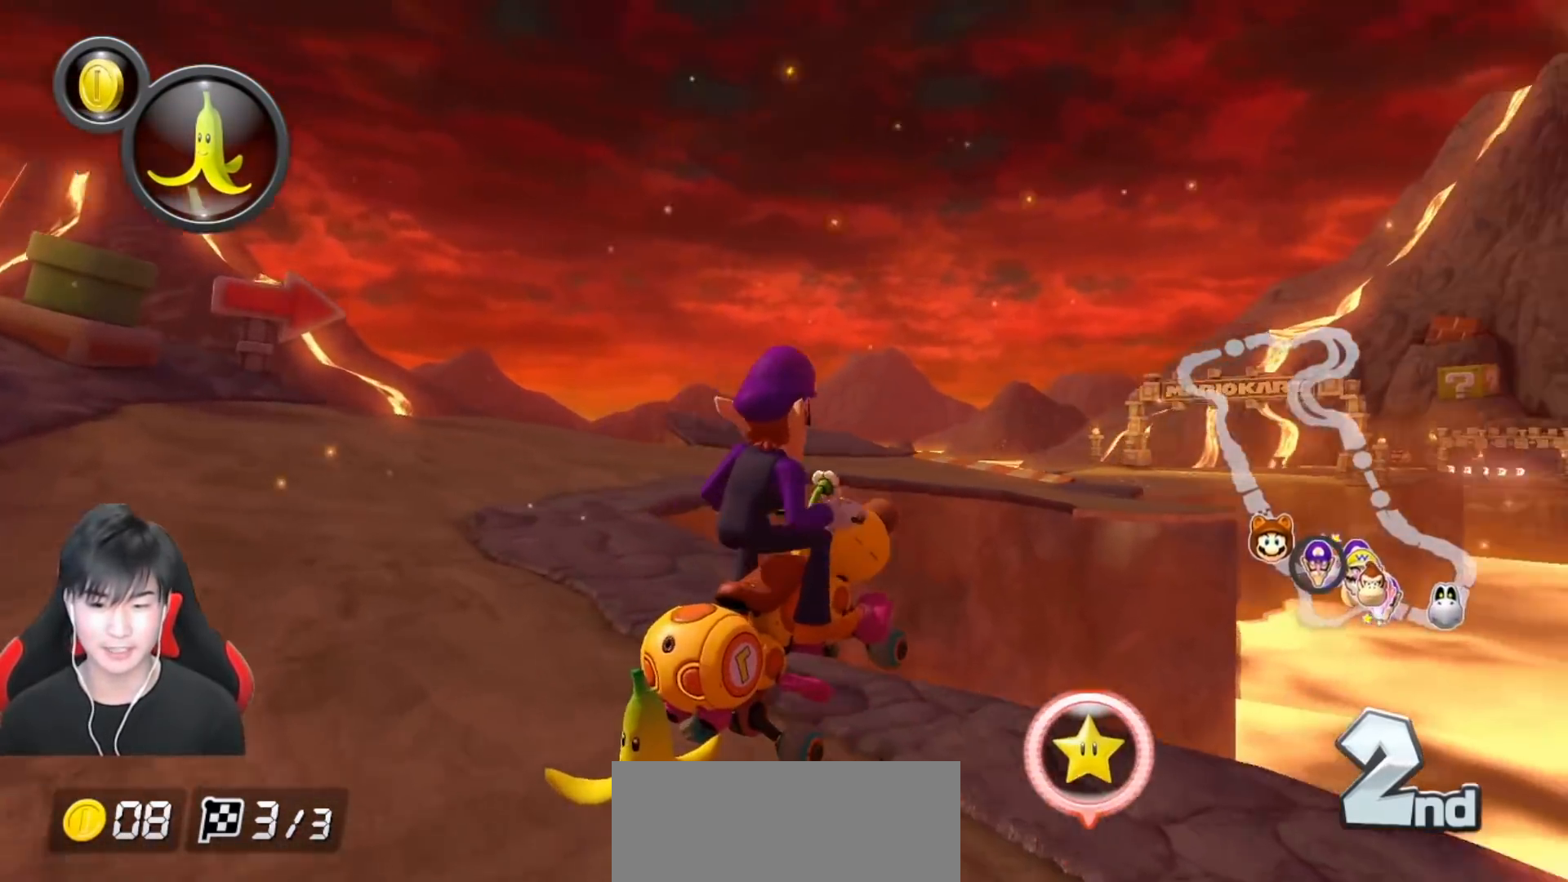
{"buttons": ["A", "L1", "R1"], "left_stick": "up-right", "events": []}
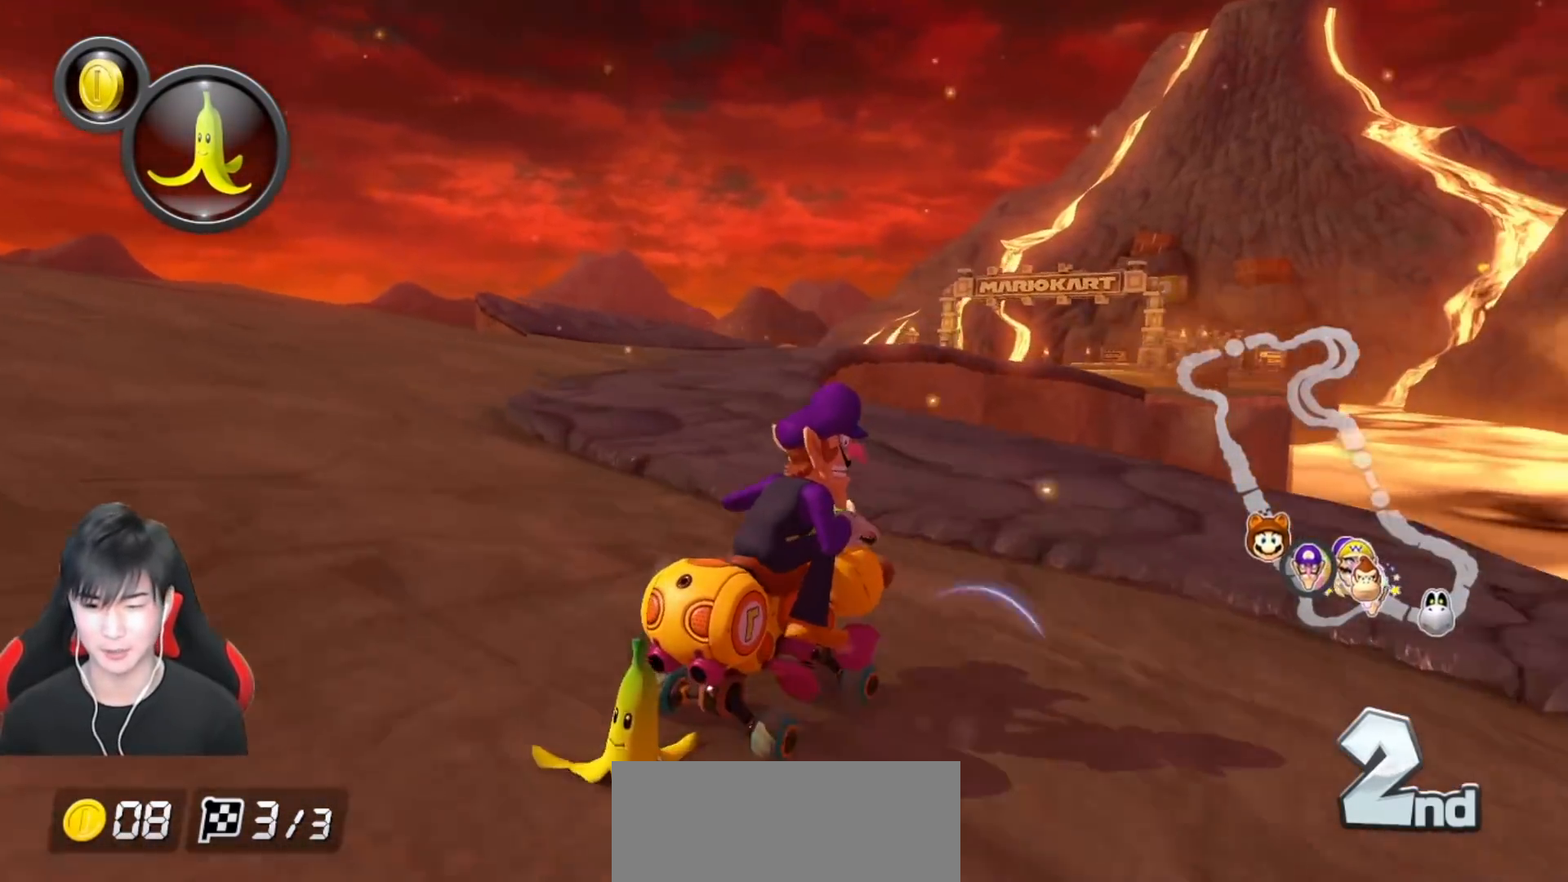
{"buttons": ["A", "L1", "R1"], "left_stick": "left", "events": [[117, "left_stick", "left"]]}
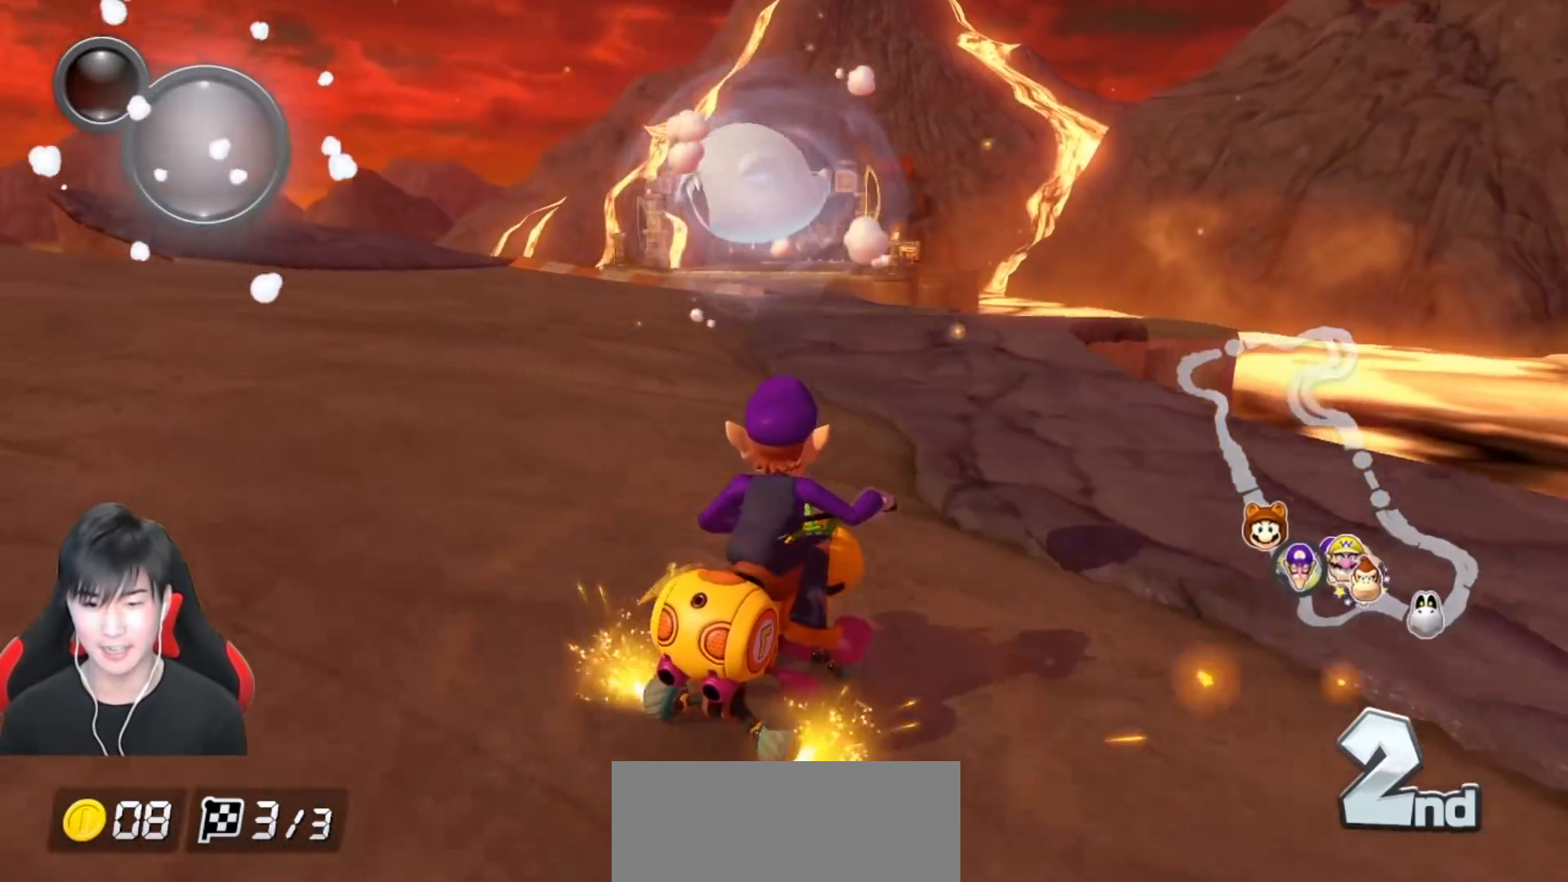
{"buttons": ["A"], "left_stick": "center", "events": [[83, "R1", "up"], [167, "R1", "down"], [267, "L1", "up"], [267, "R1", "up"], [433, "left_stick", "center"]]}
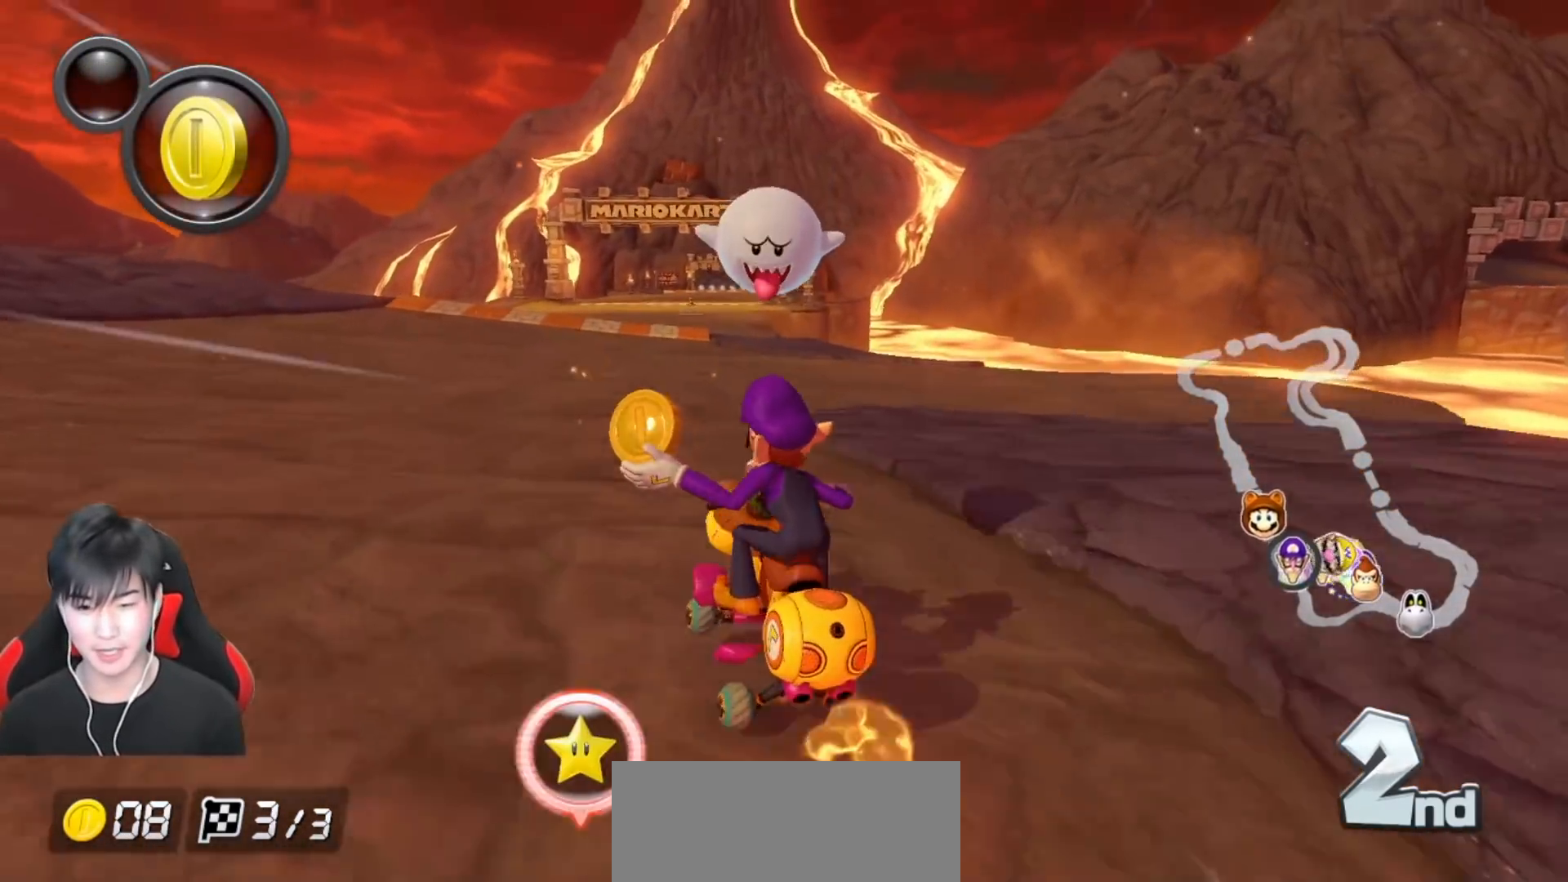
{"buttons": ["A"], "left_stick": "center", "events": [[83, "X", "down"], [217, "left_stick", "right"], [433, "X", "up"], [450, "left_stick", "center"]]}
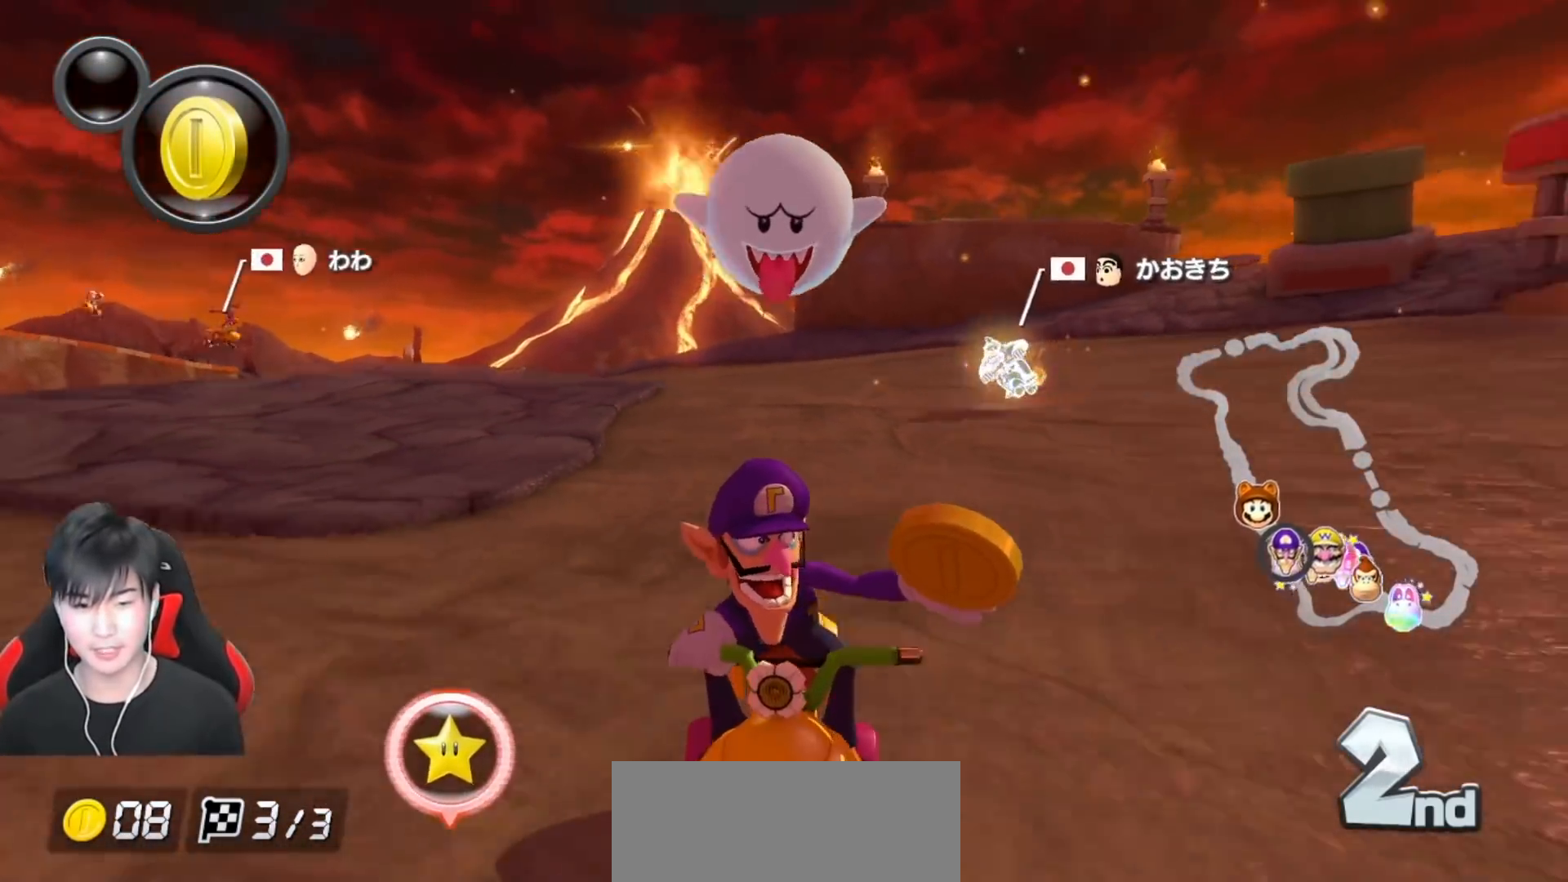
{"buttons": ["A"], "left_stick": "center", "events": [[133, "X", "down"], [450, "X", "up"]]}
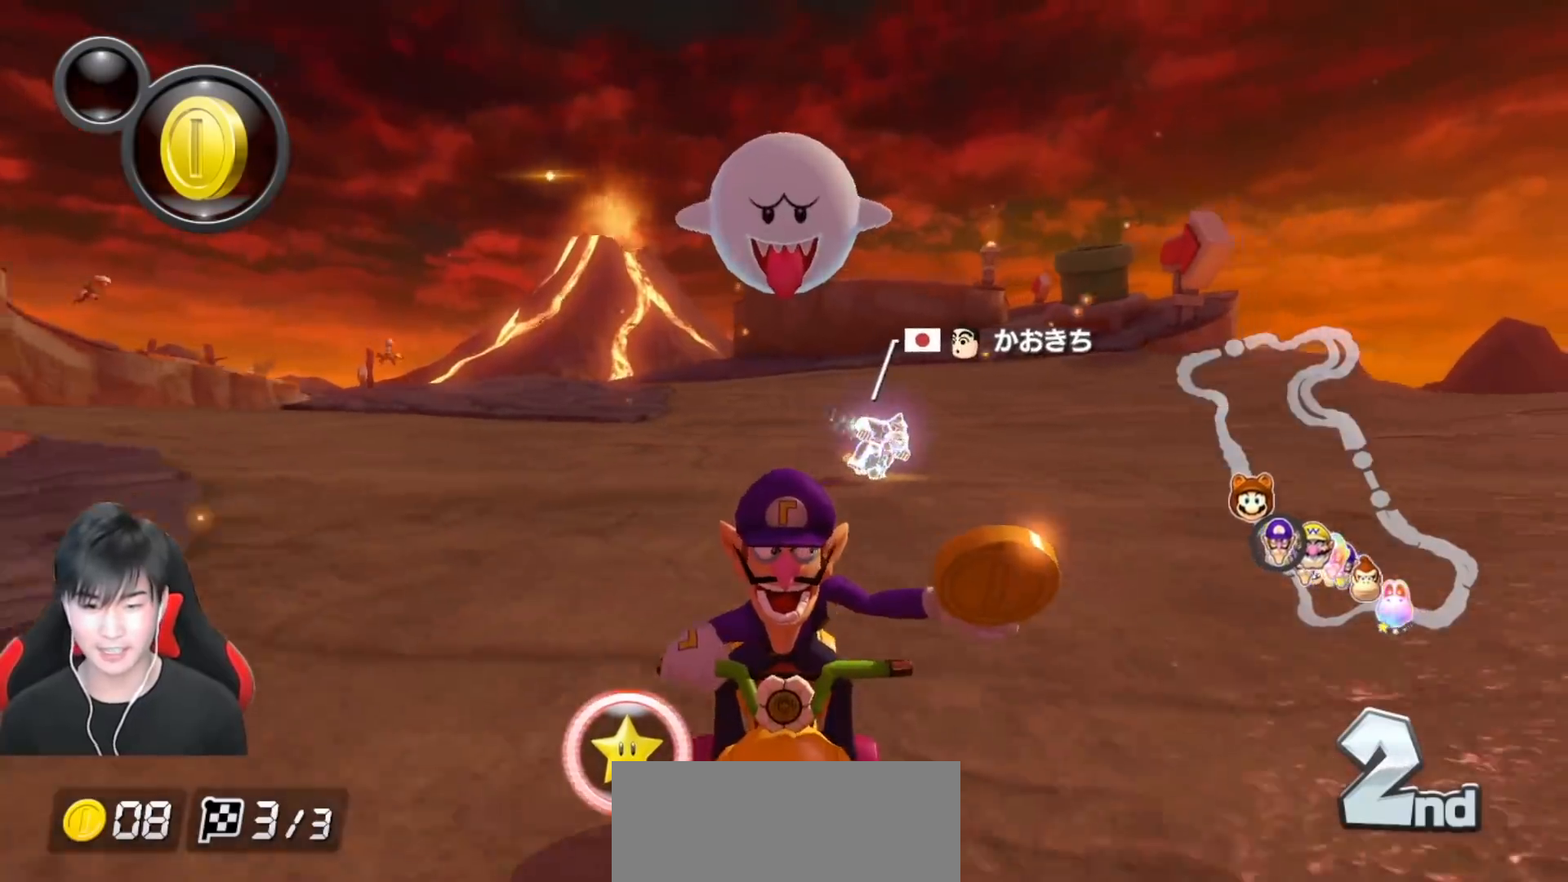
{"buttons": ["A", "X"], "left_stick": "up", "events": [[67, "left_stick", "up"], [83, "R1", "down"], [117, "X", "down"], [217, "R1", "up"]]}
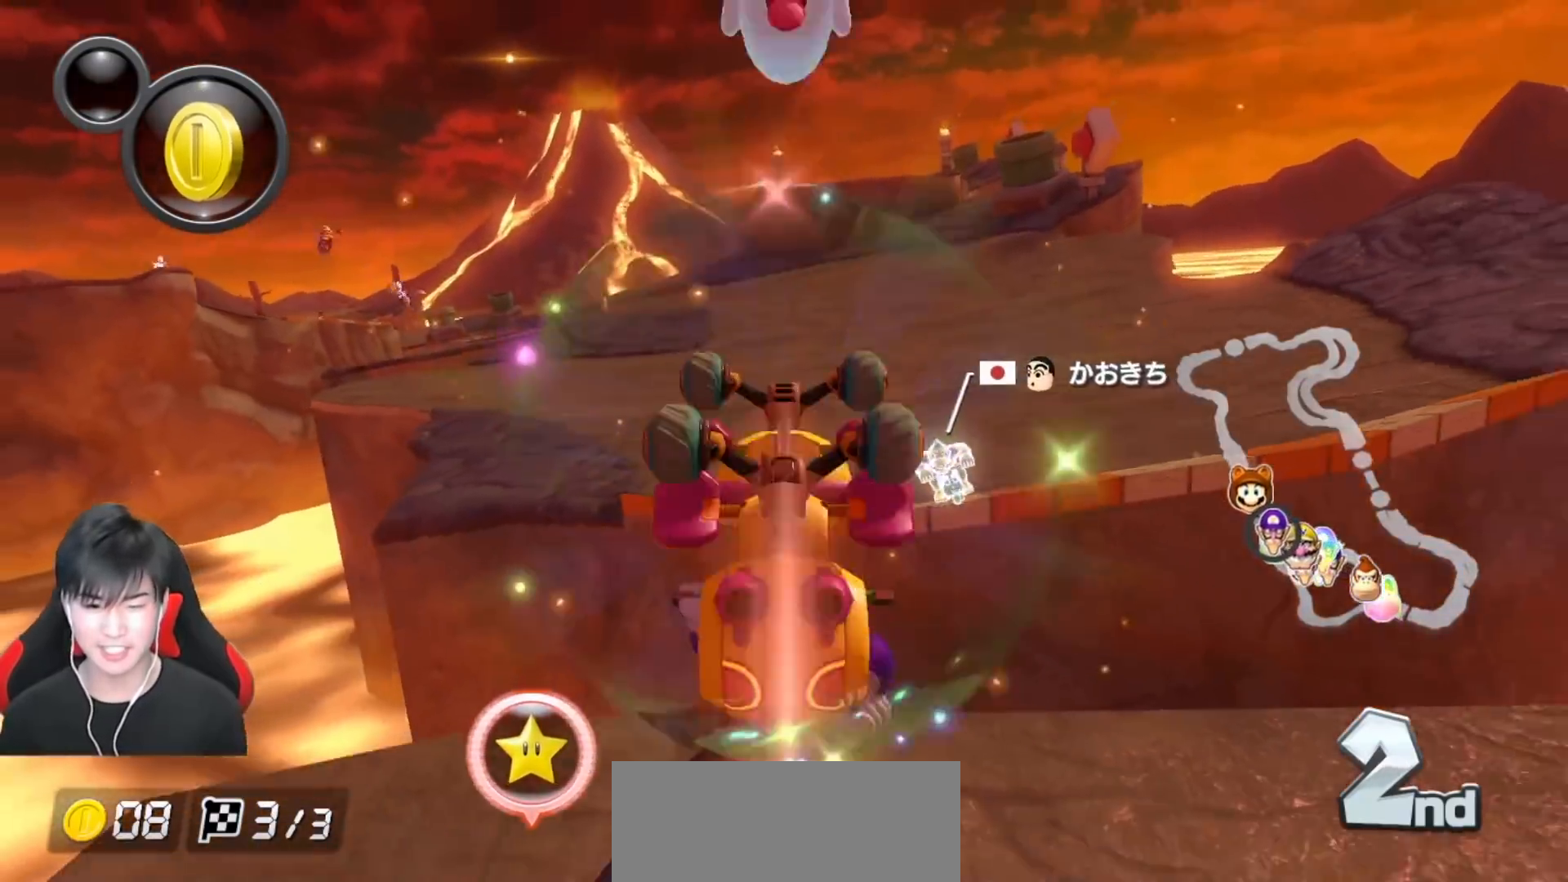
{"buttons": ["A"], "left_stick": "center", "events": [[50, "X", "up"], [83, "L1", "down"], [217, "L1", "up"], [350, "left_stick", "center"]]}
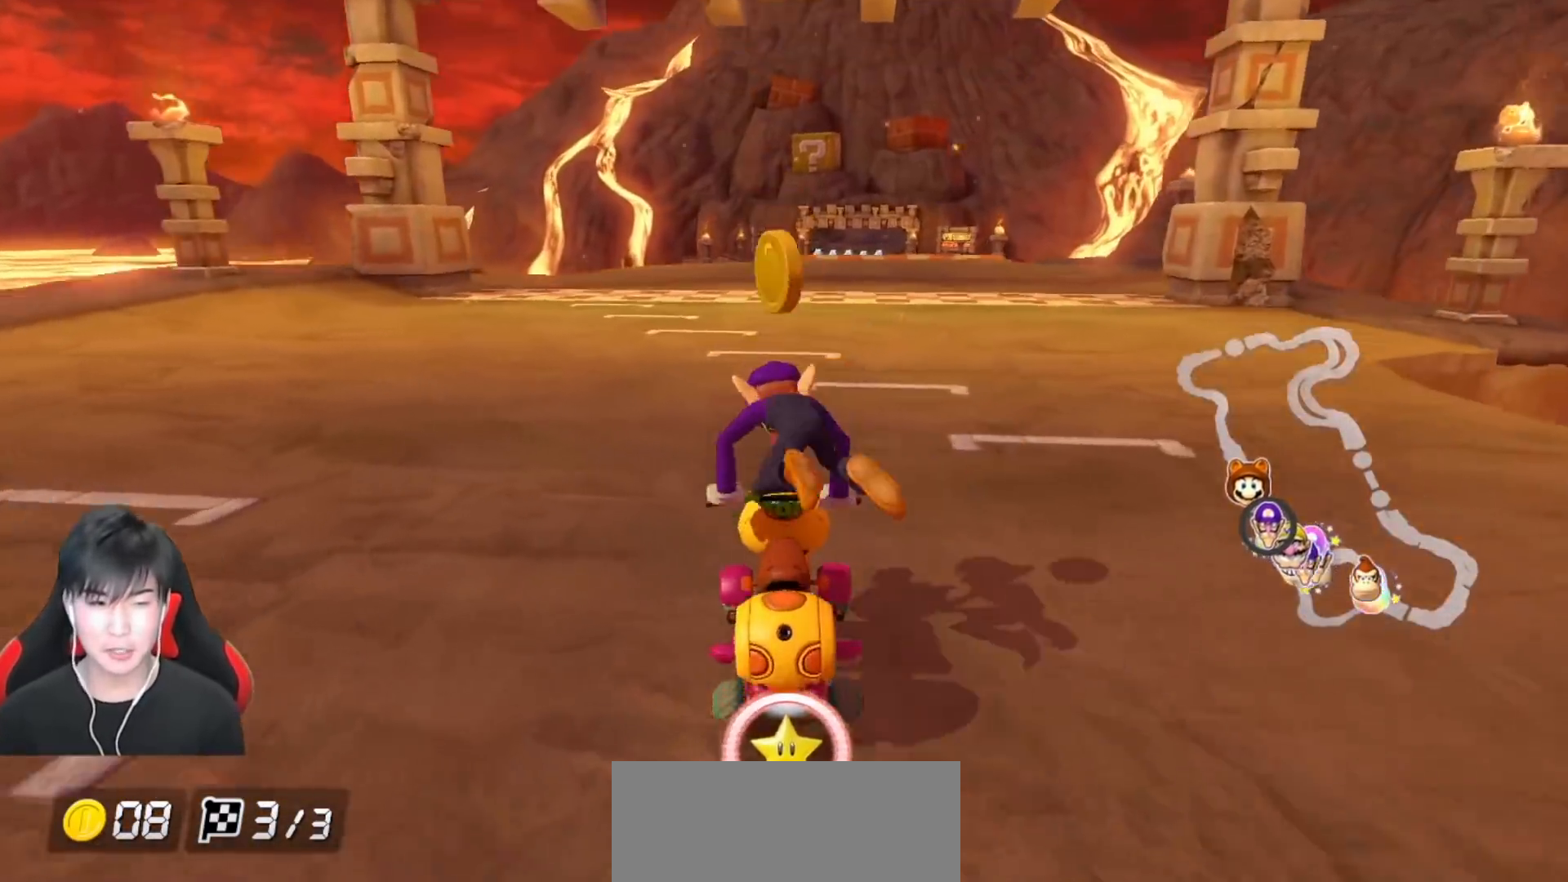
{"buttons": ["A"], "left_stick": "center", "events": [[33, "left_stick", "right"], [183, "left_stick", "center"]]}
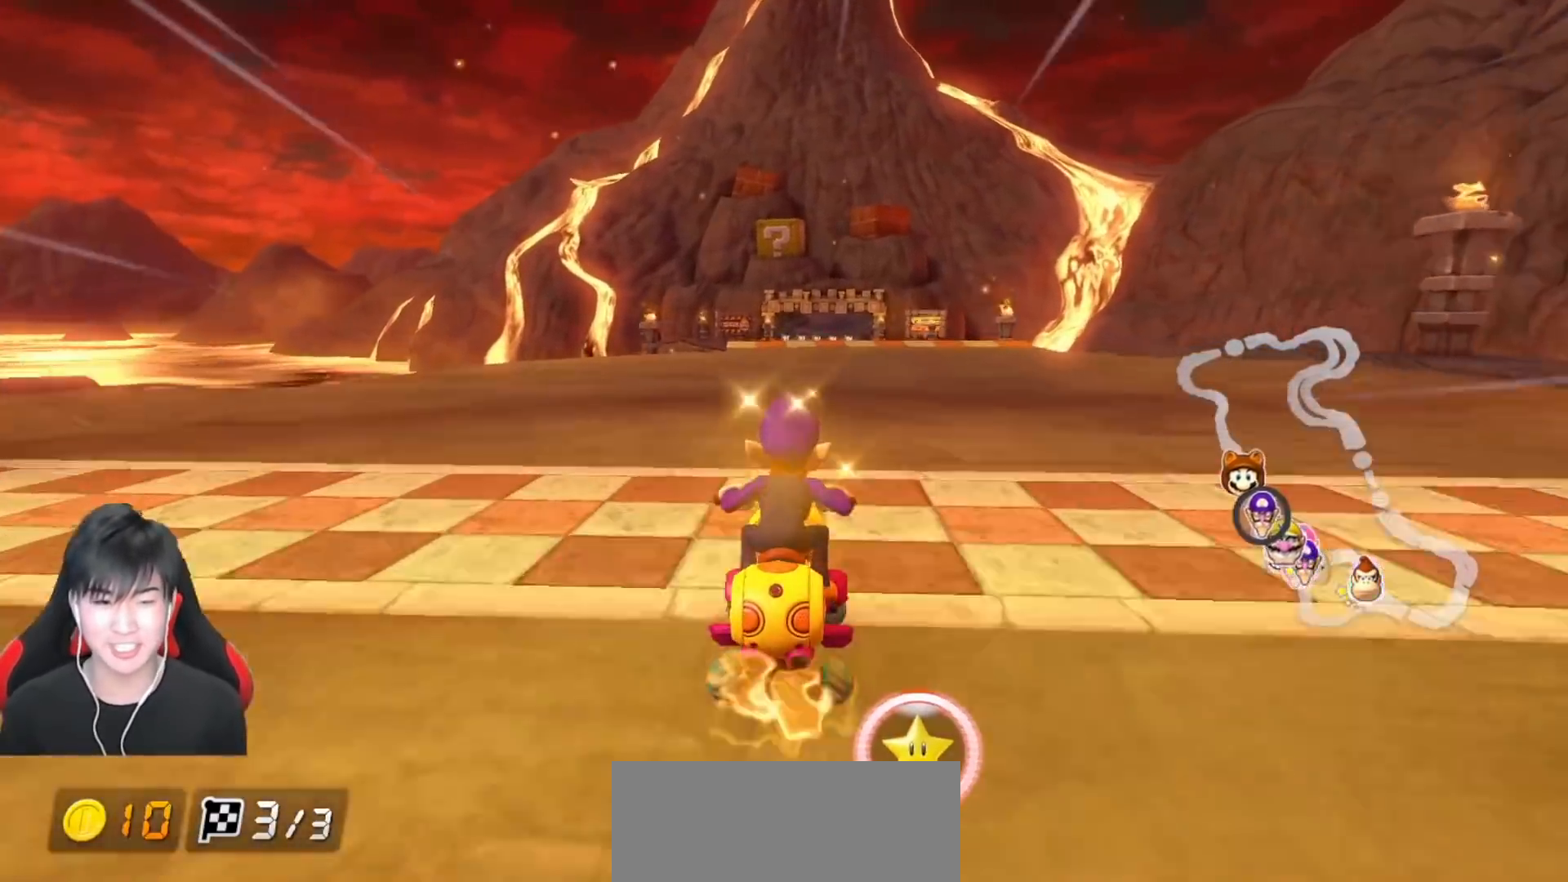
{"buttons": ["A"], "left_stick": "center", "events": []}
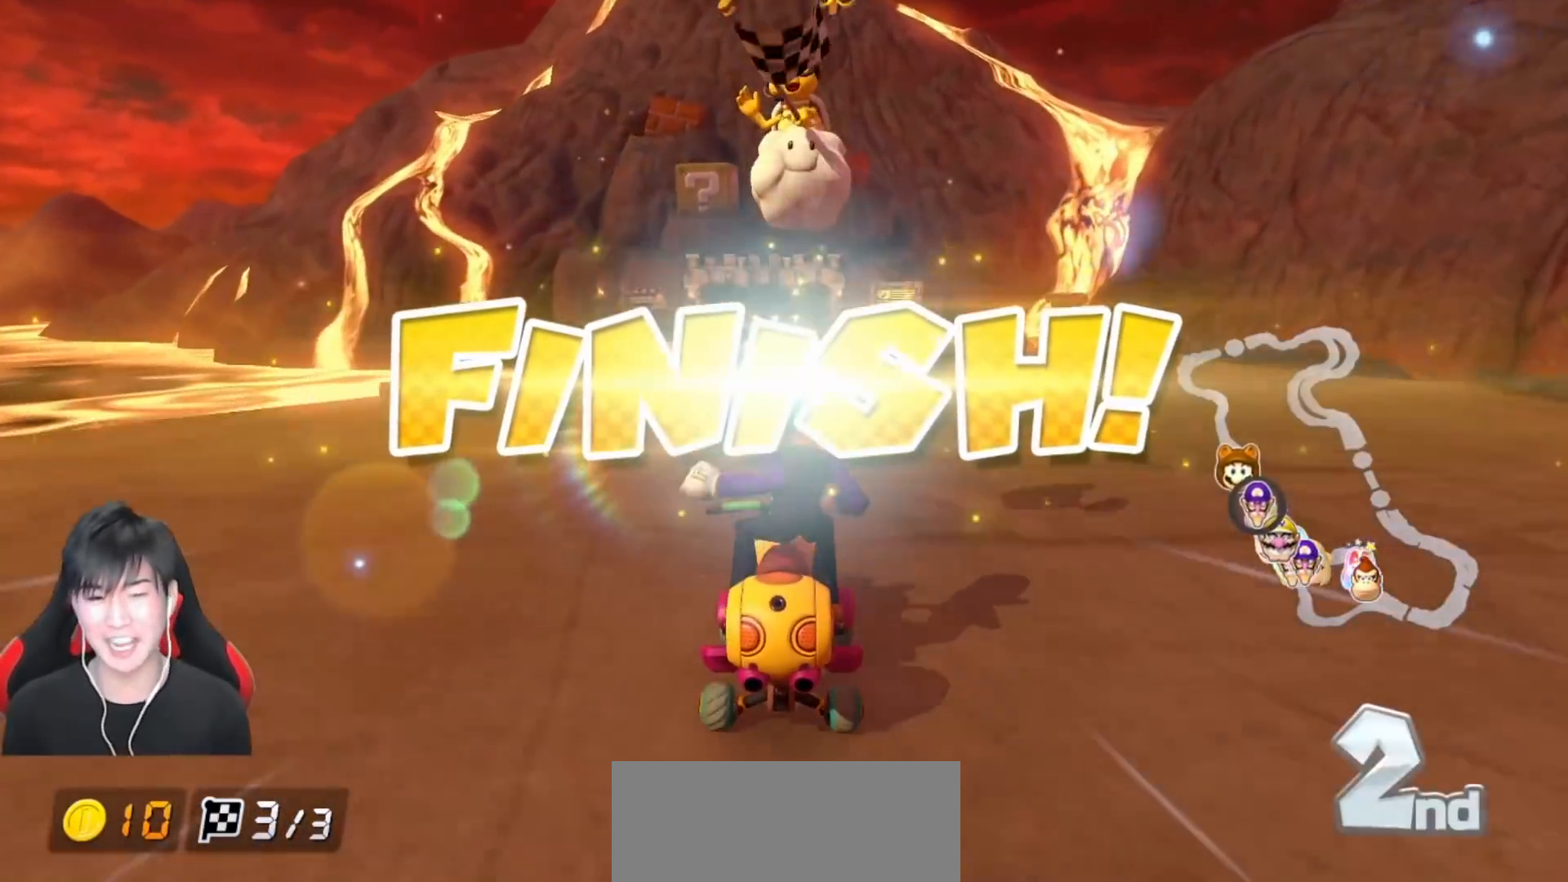
{"buttons": [], "left_stick": "center", "events": [[117, "A", "up"]]}
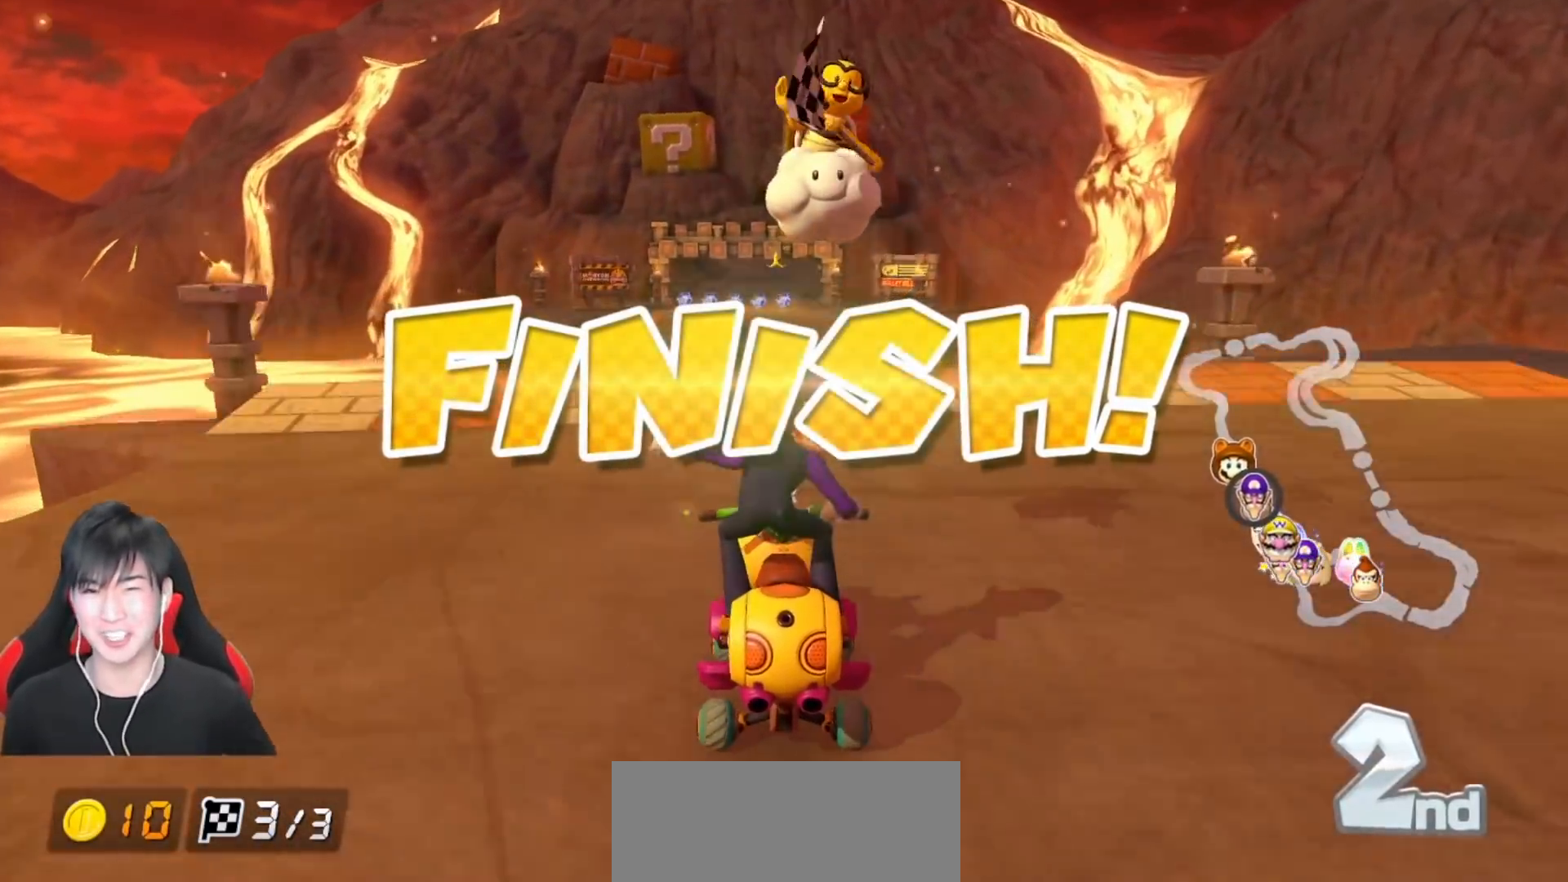
{"buttons": [], "left_stick": "center", "events": []}
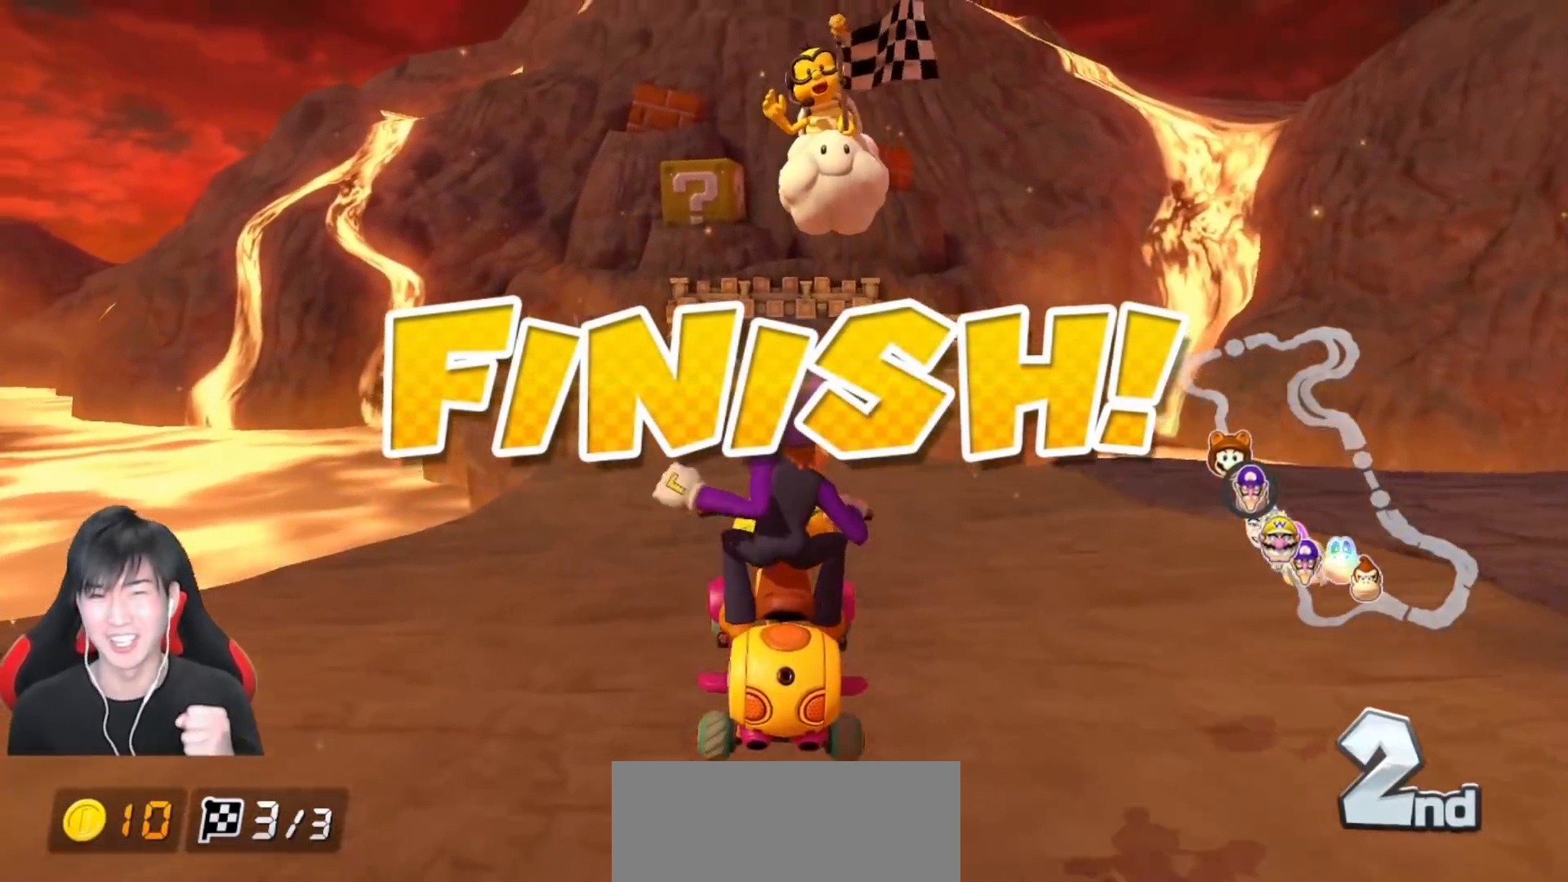
{"buttons": [], "left_stick": "center", "events": []}
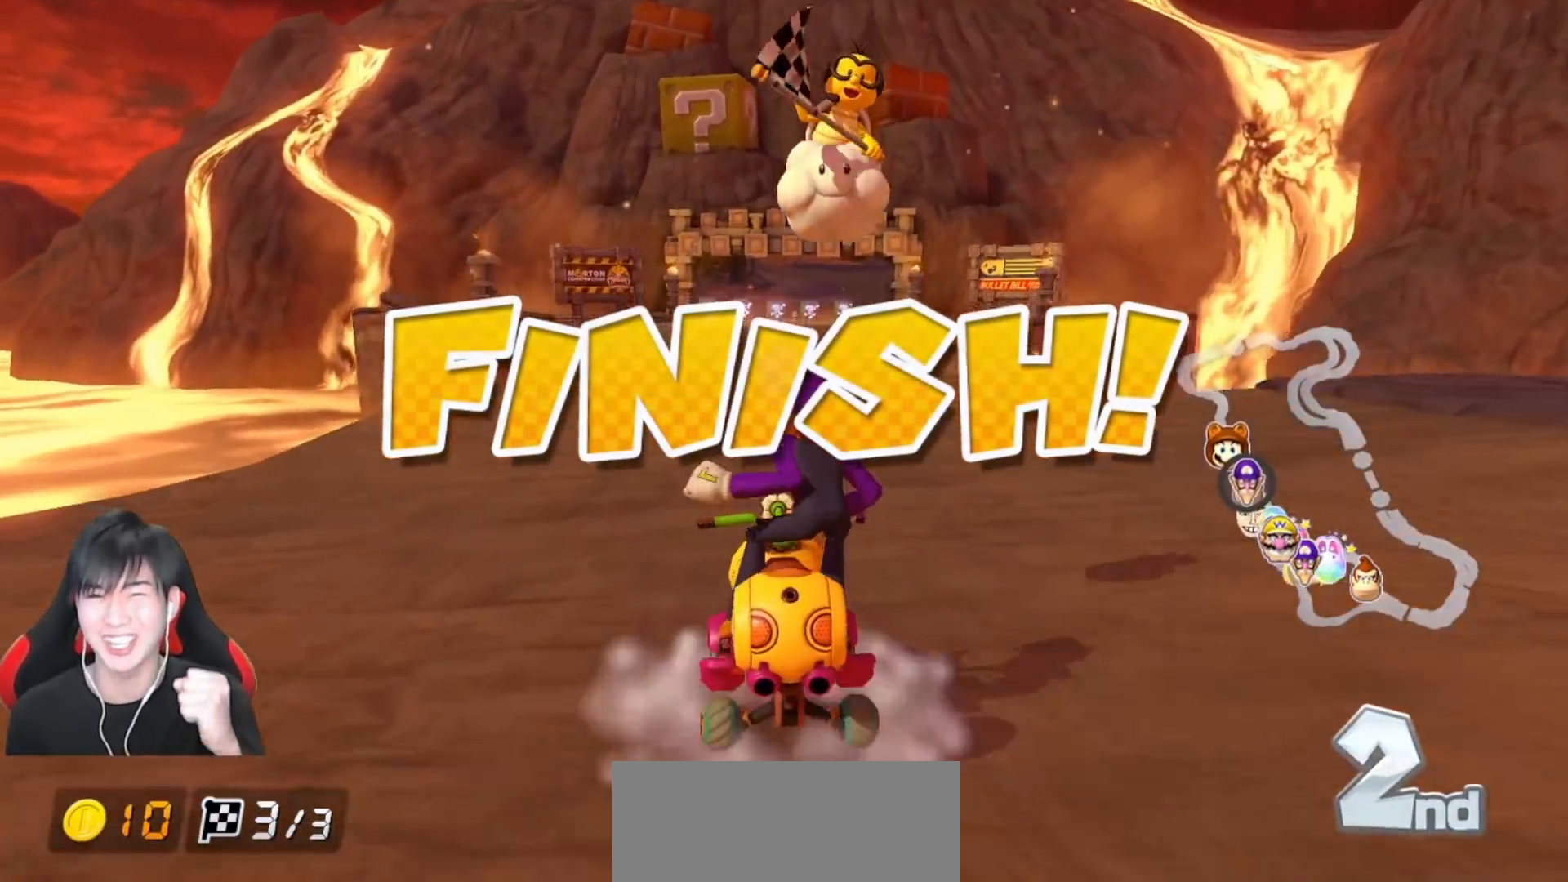
{"buttons": [], "left_stick": "center", "events": []}
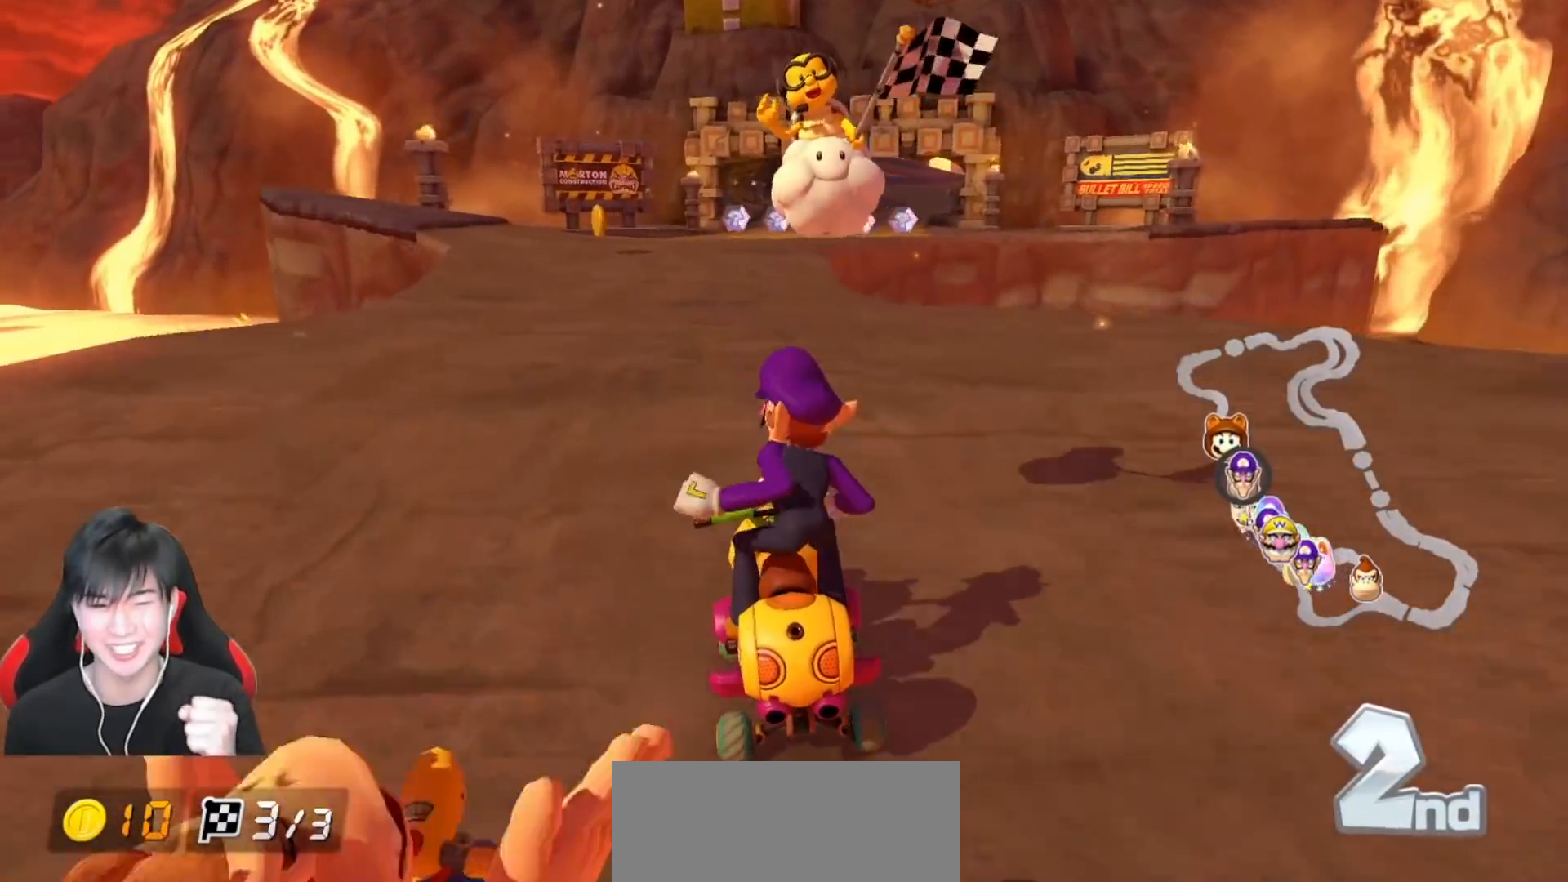
{"buttons": [], "left_stick": "center", "events": []}
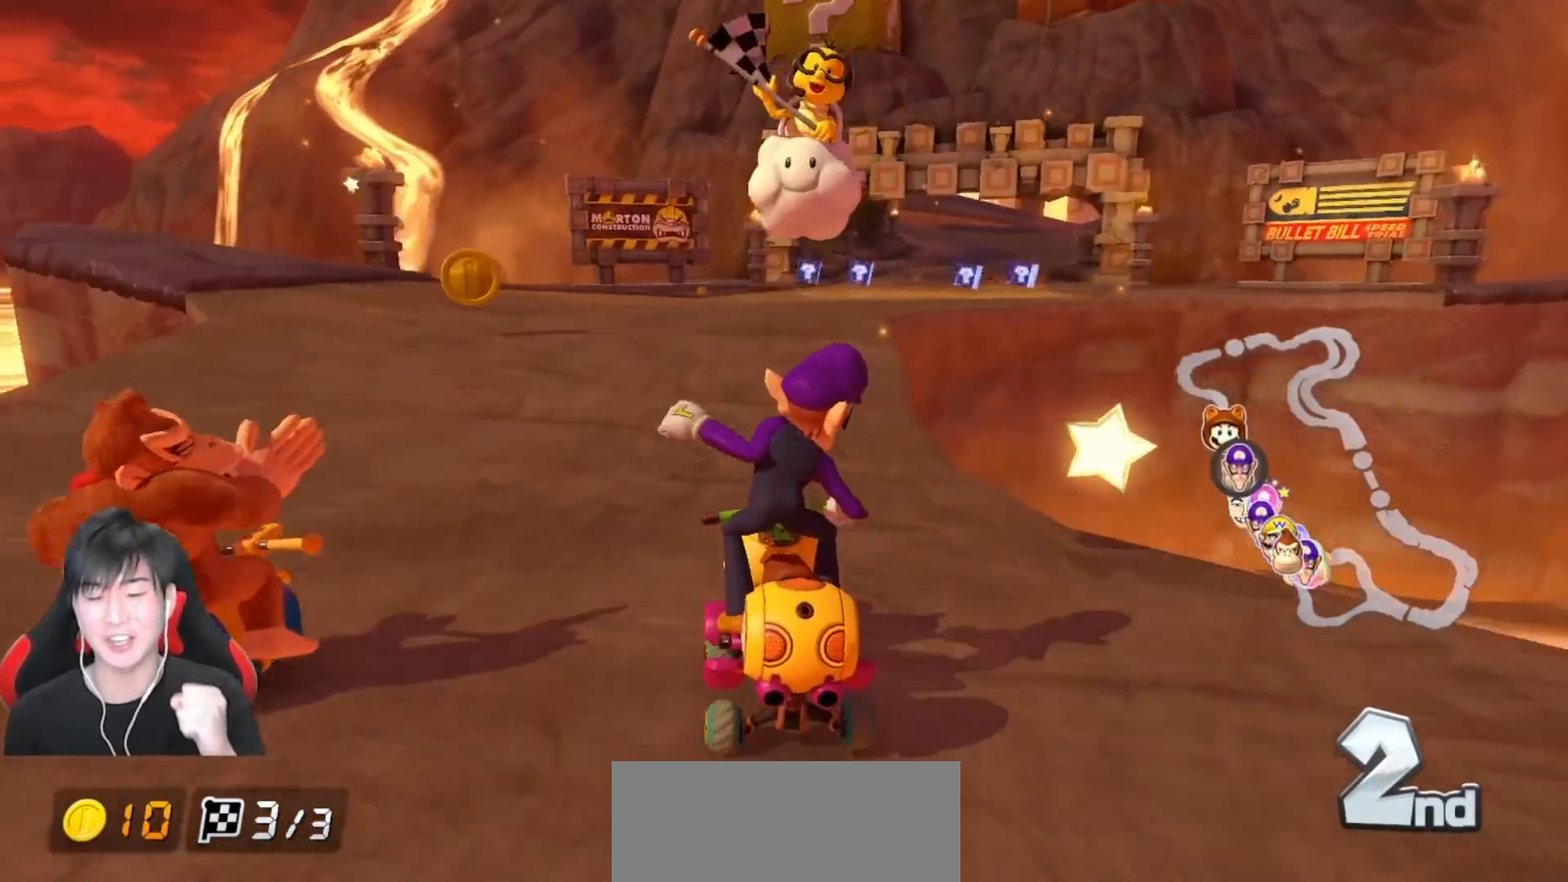
{"buttons": [], "left_stick": "center", "events": []}
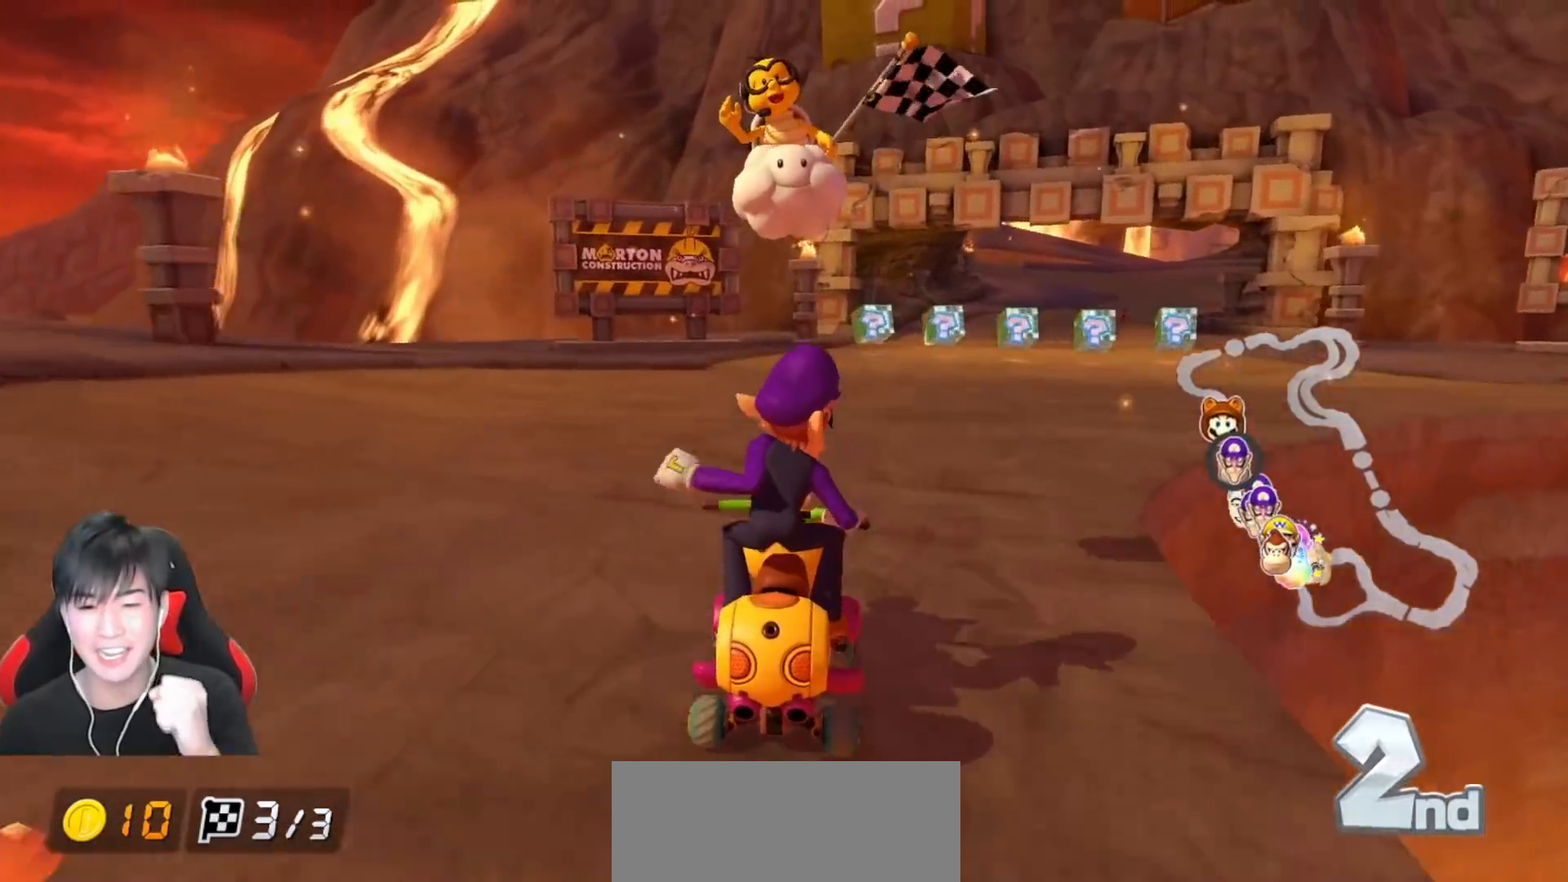
{"buttons": [], "left_stick": "center", "events": []}
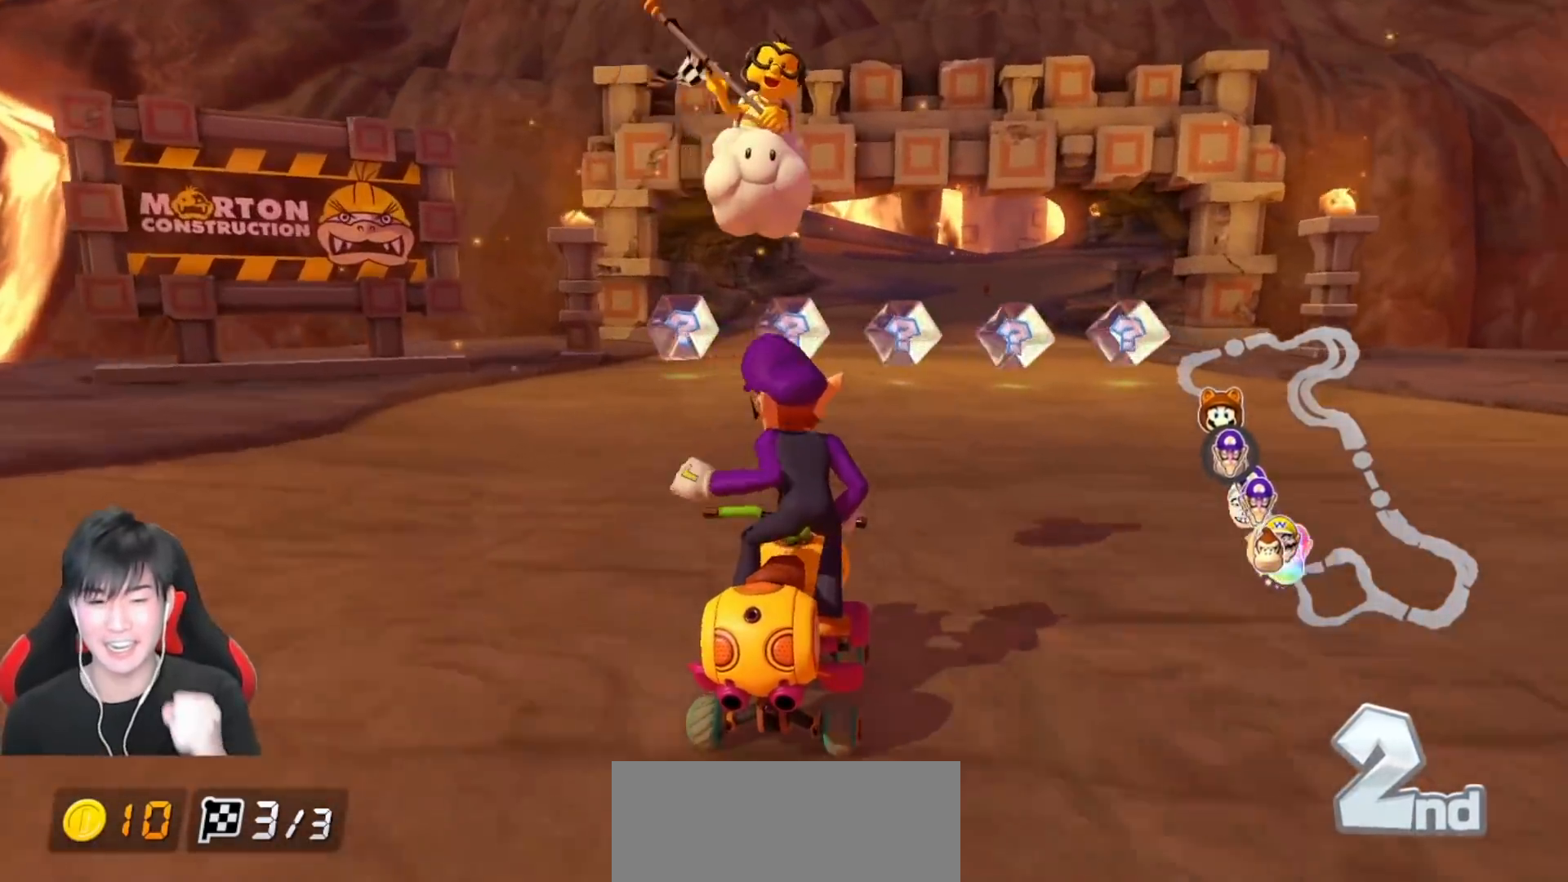
{"buttons": [], "left_stick": "center", "events": []}
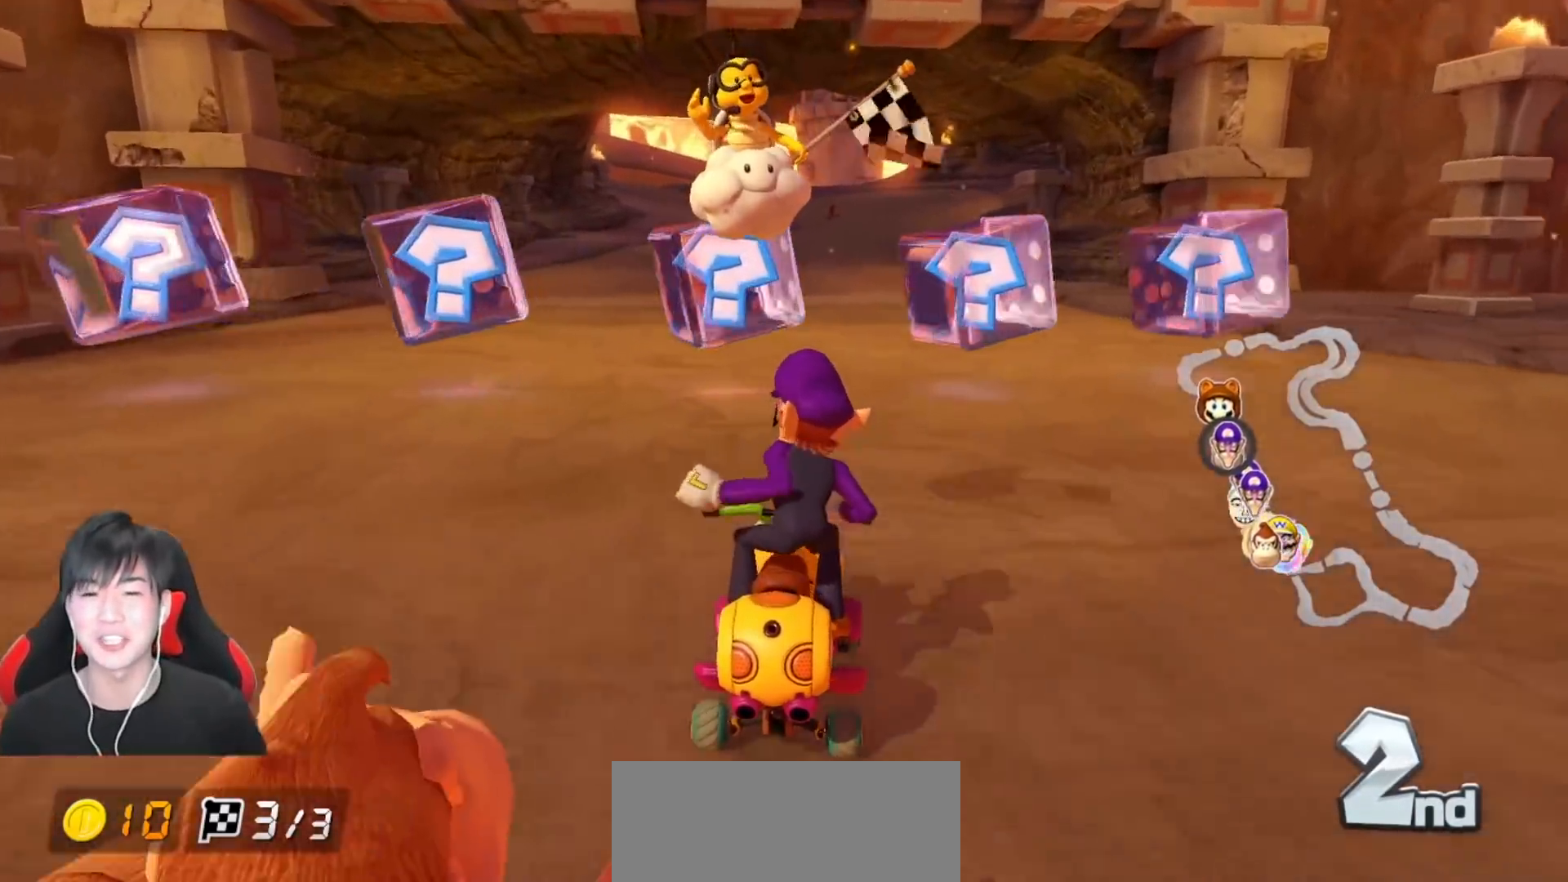
{"buttons": [], "left_stick": "center", "events": []}
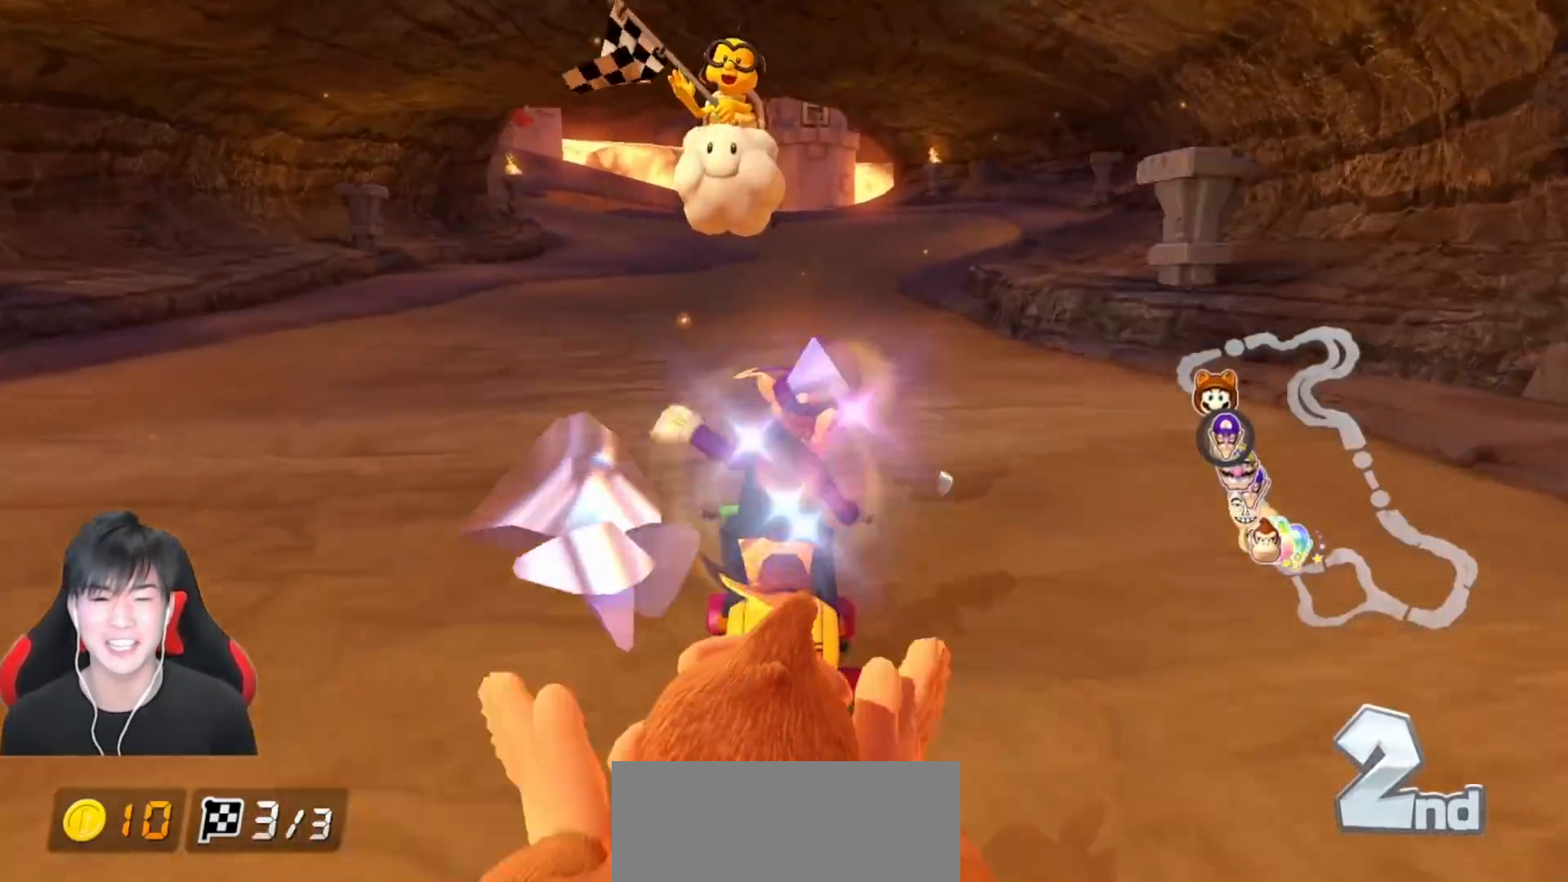
{"buttons": [], "left_stick": "center", "events": []}
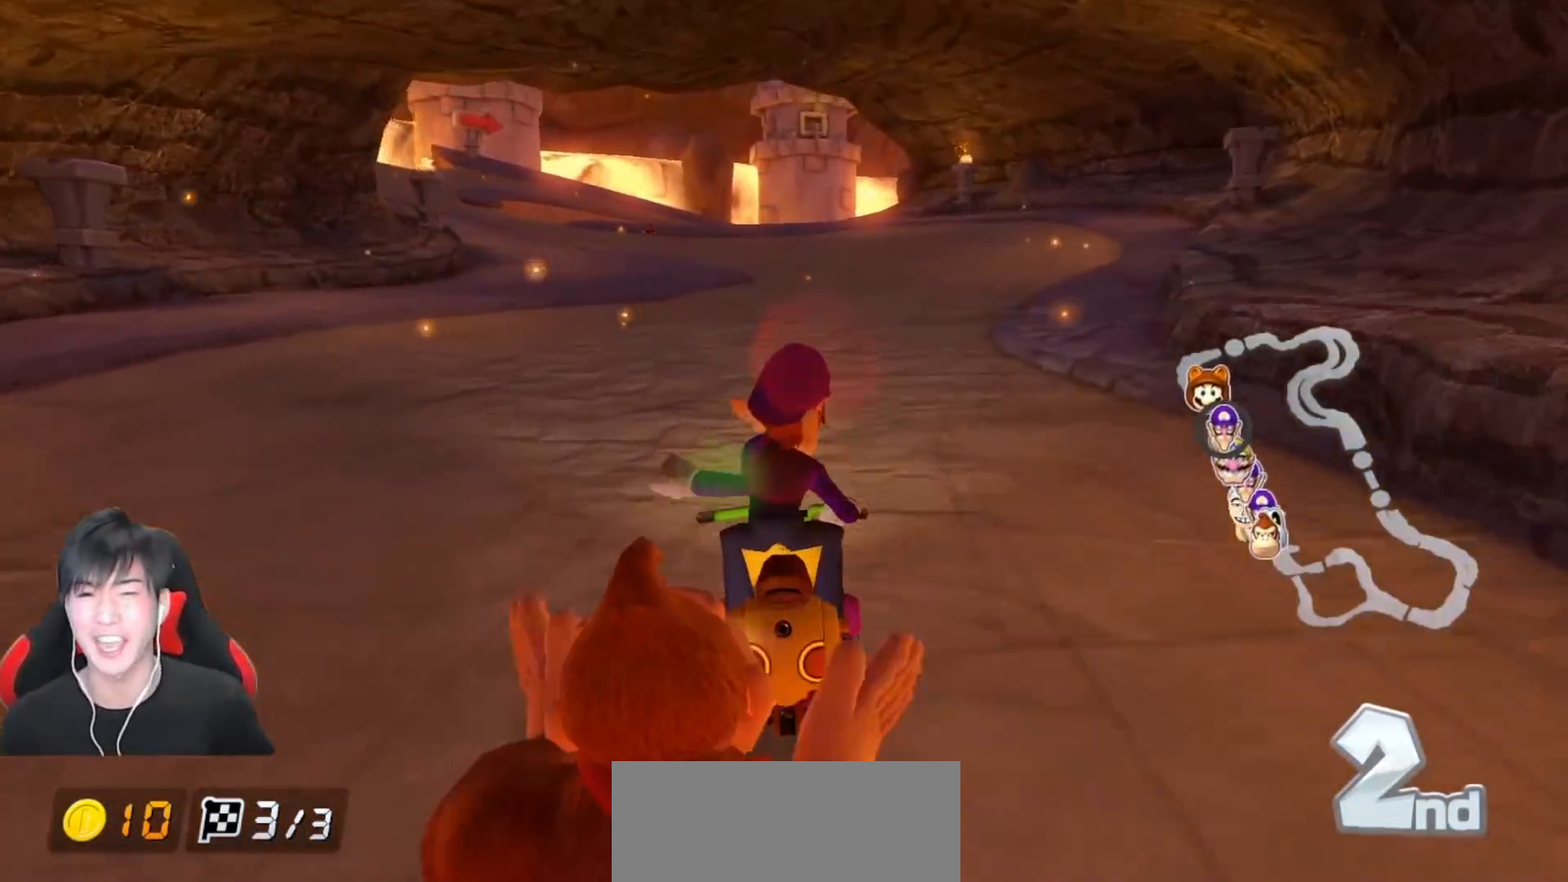
{"buttons": [], "left_stick": "center", "events": []}
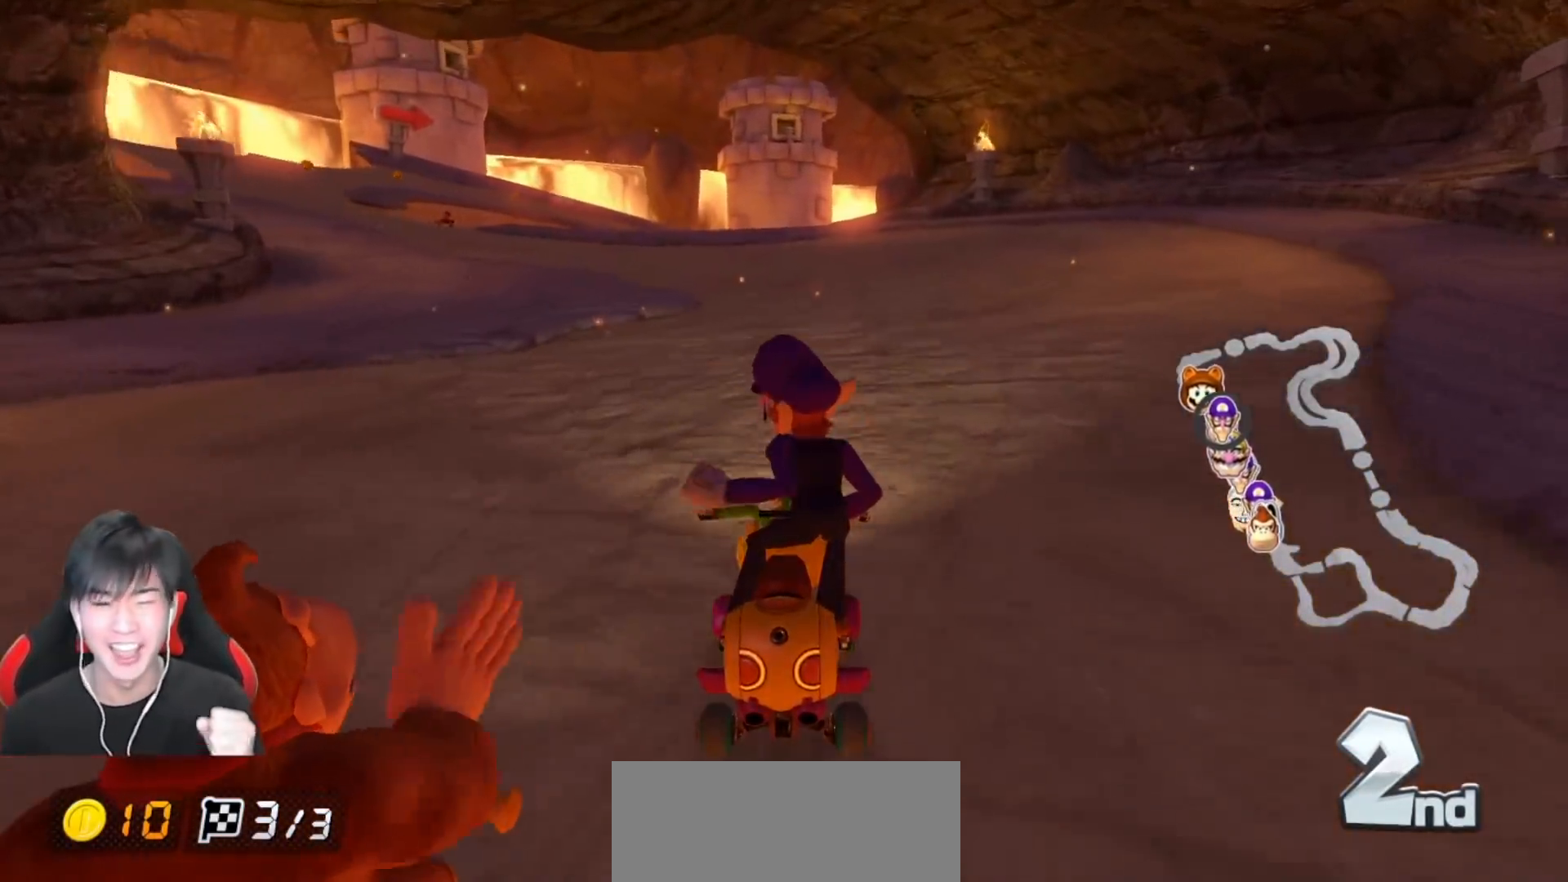
{"buttons": ["A"], "left_stick": "center", "events": [[433, "A", "down"]]}
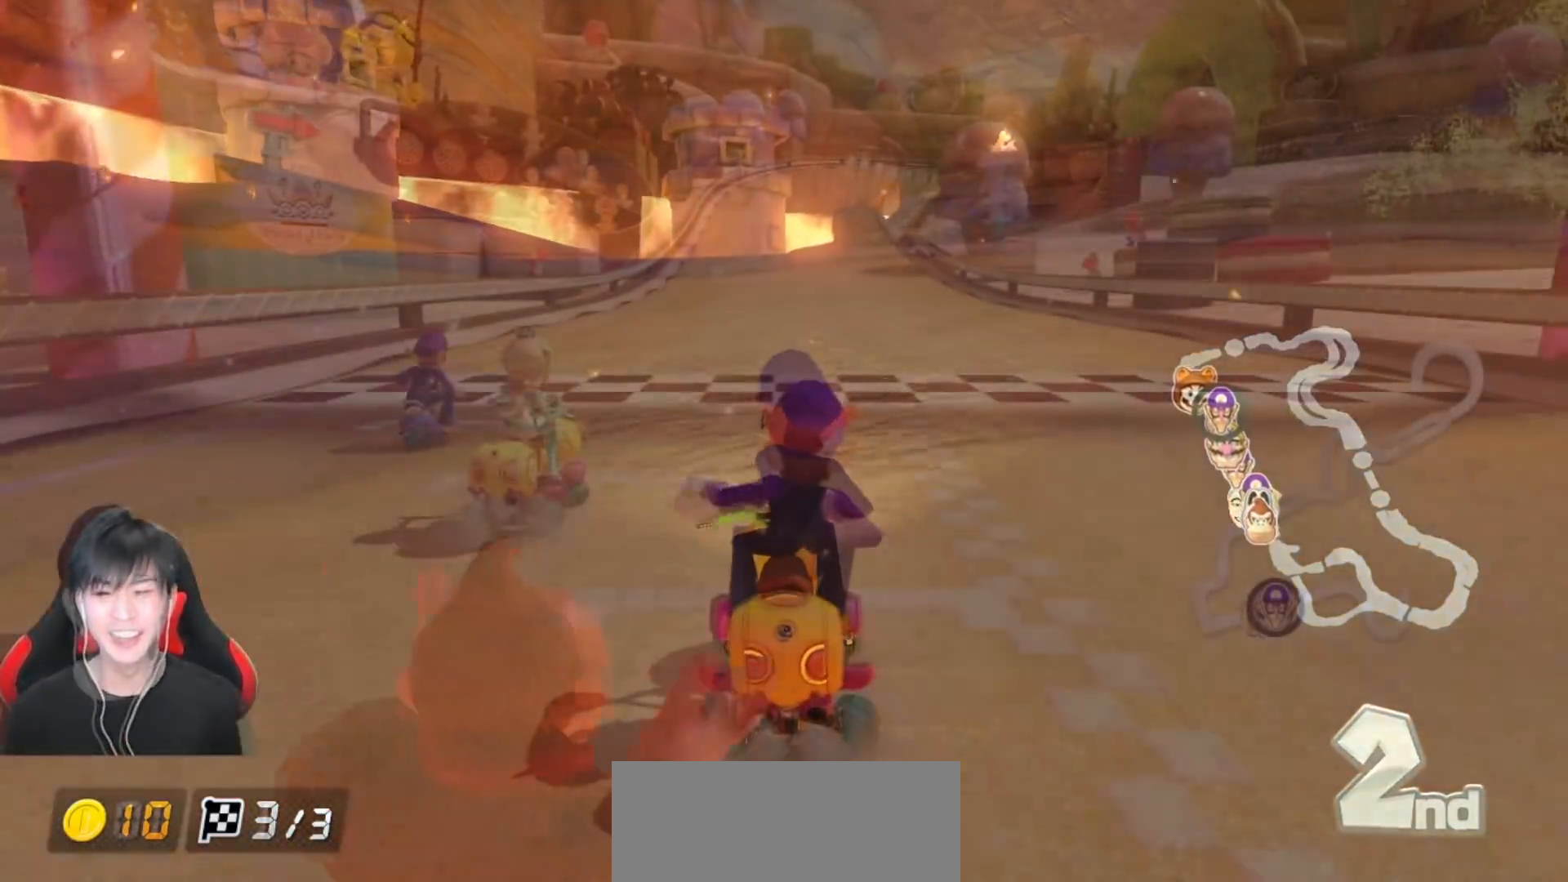
{"buttons": ["A"], "left_stick": "center", "events": [[167, "left_stick", "up-right"], [250, "left_stick", "center"]]}
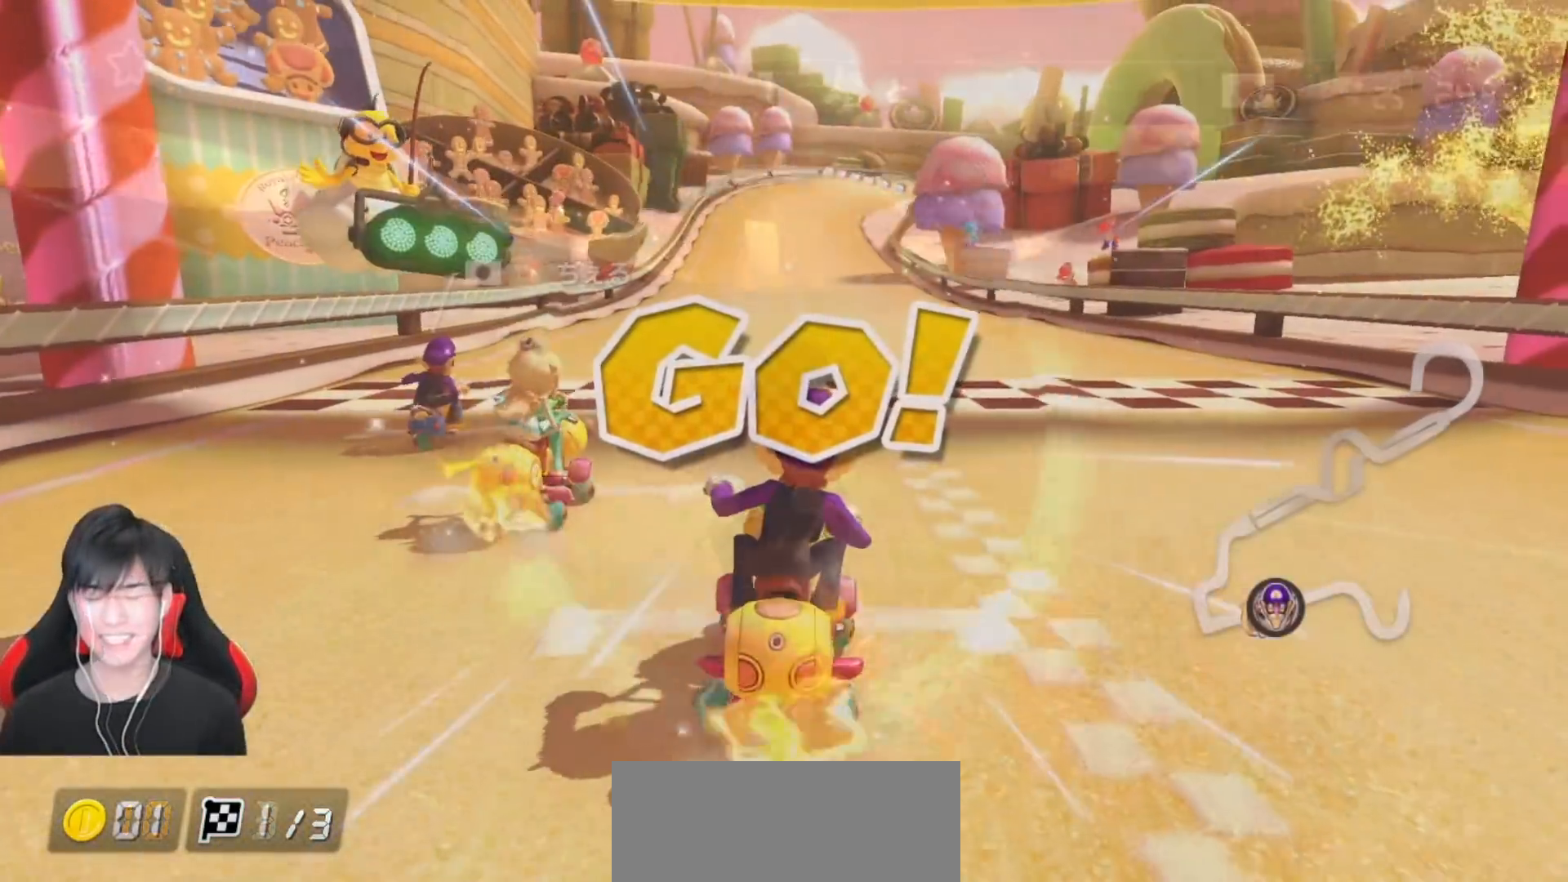
{"buttons": ["A"], "left_stick": "center", "events": []}